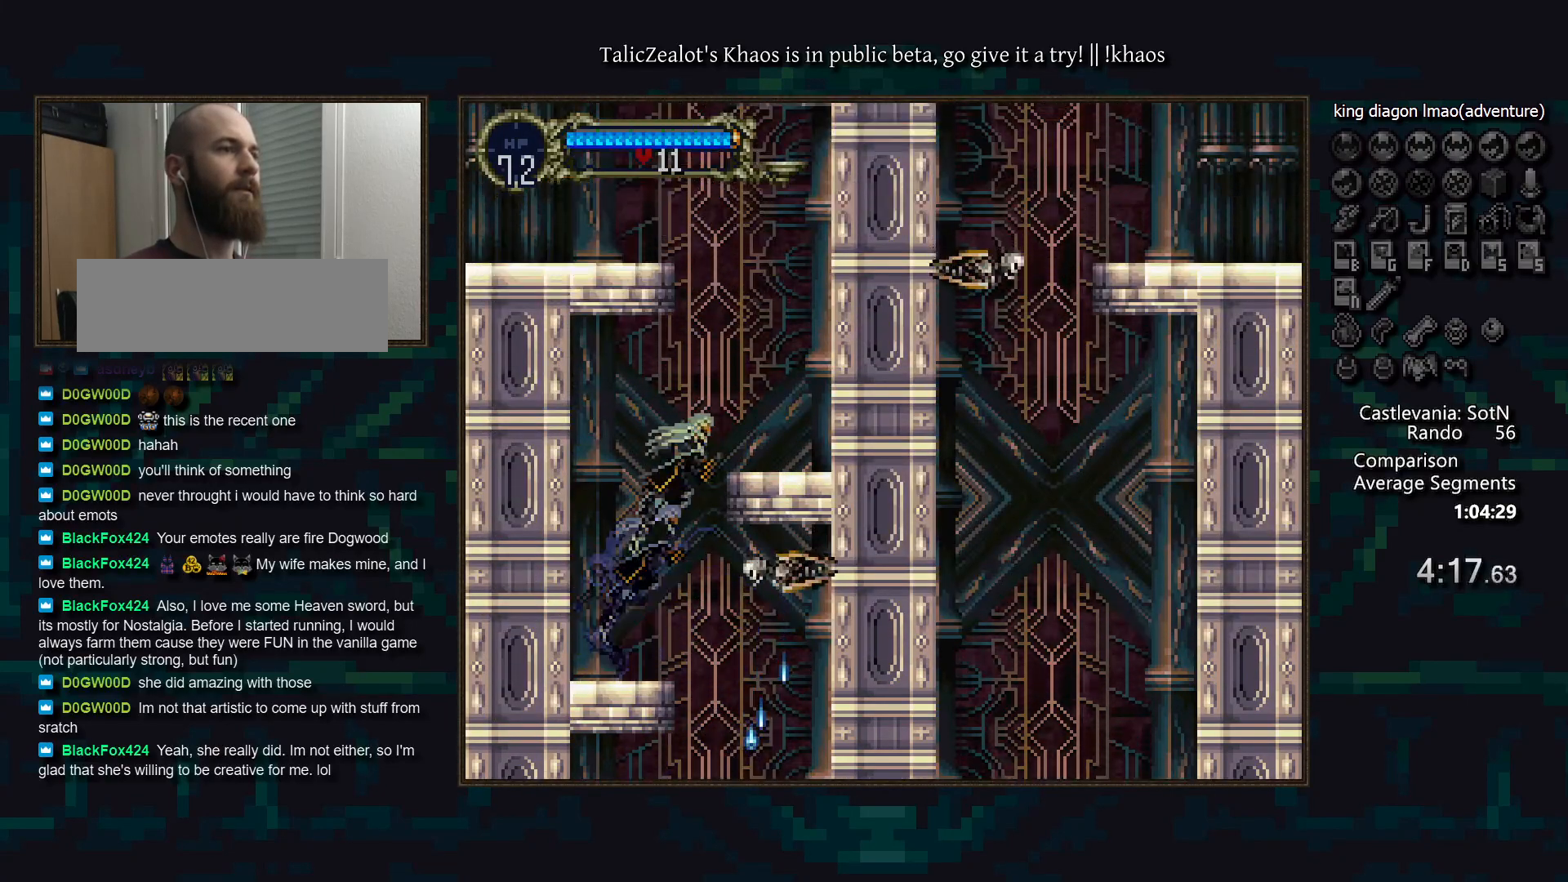
Gameplay with keyboard; each line is a JSON object with the keys held at the frame after it. "events" lists presses ("down") and releases ("up") of "a", "d", "down", "e", "f", "g", "left", "q", "r", "right", "s", "t", "up" and "w" between this image and that frame as [ms after this image, input, new state], when the widget could be followed in between. No other keys are recorded. Mouse input is not recorded.
{"keys": ["left", "s"], "events": [[133, "s", "up"], [350, "right", "up"], [367, "left", "down"], [383, "s", "down"]]}
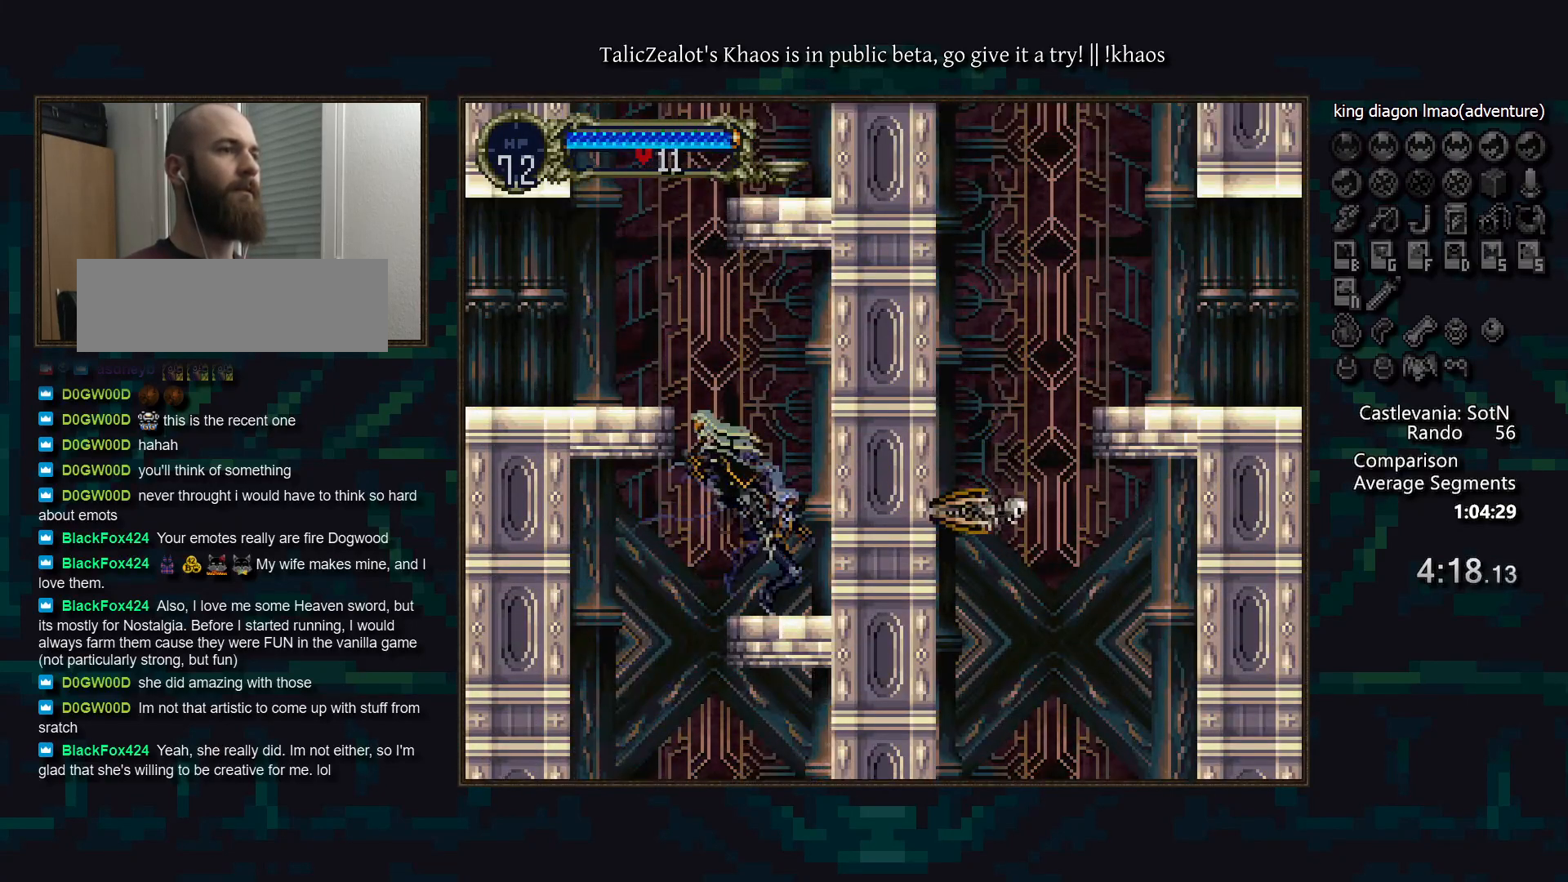
{"keys": ["right", "s"], "events": [[233, "s", "up"], [467, "left", "up"], [483, "right", "down"], [500, "s", "down"]]}
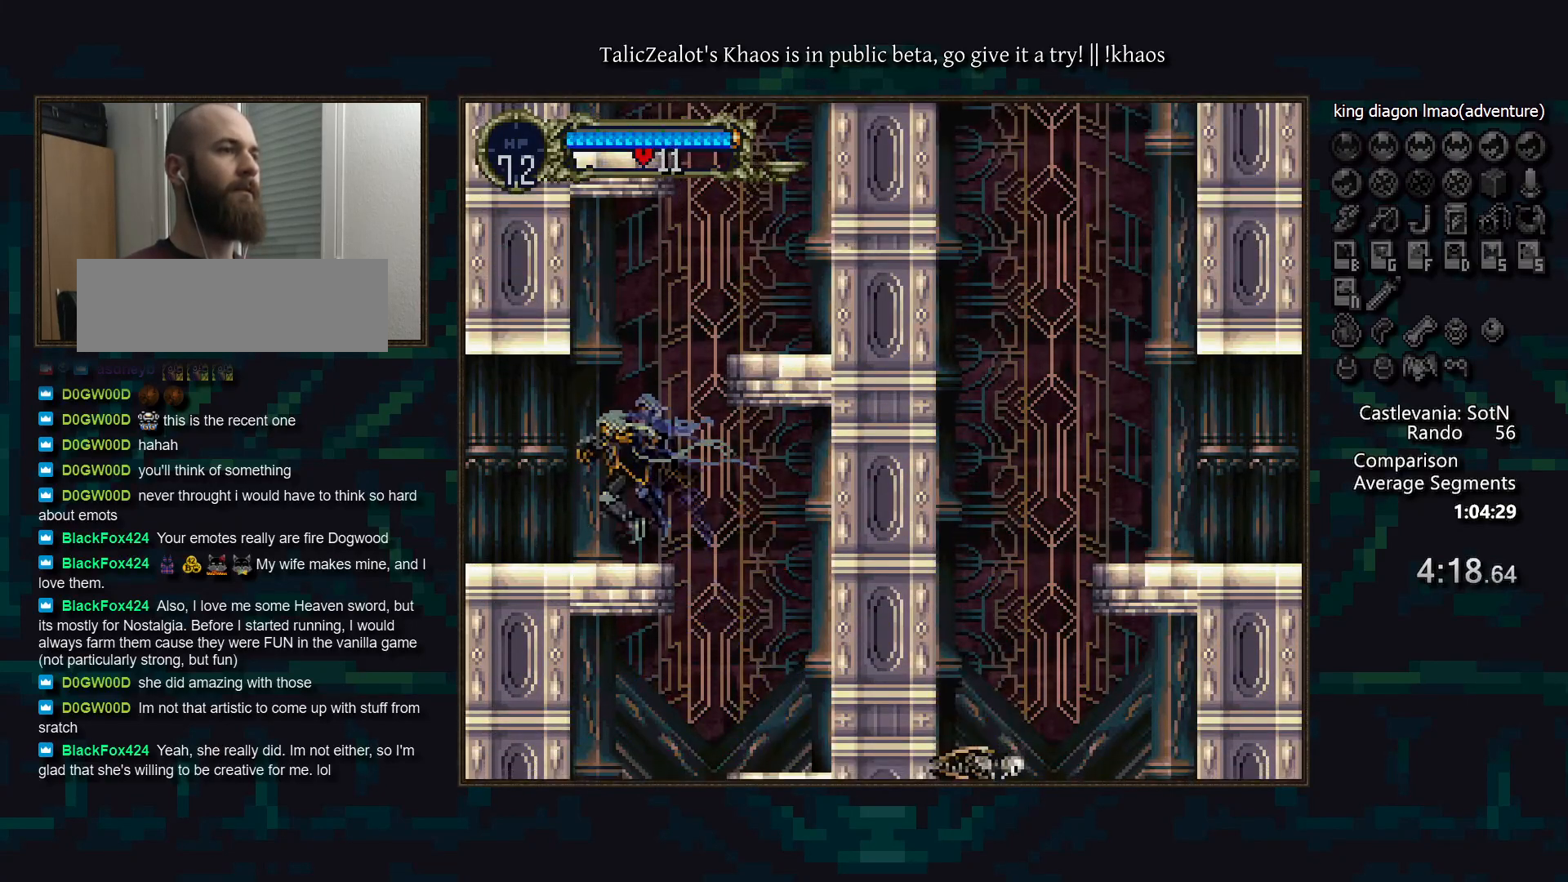
{"keys": ["right"], "events": [[333, "s", "up"]]}
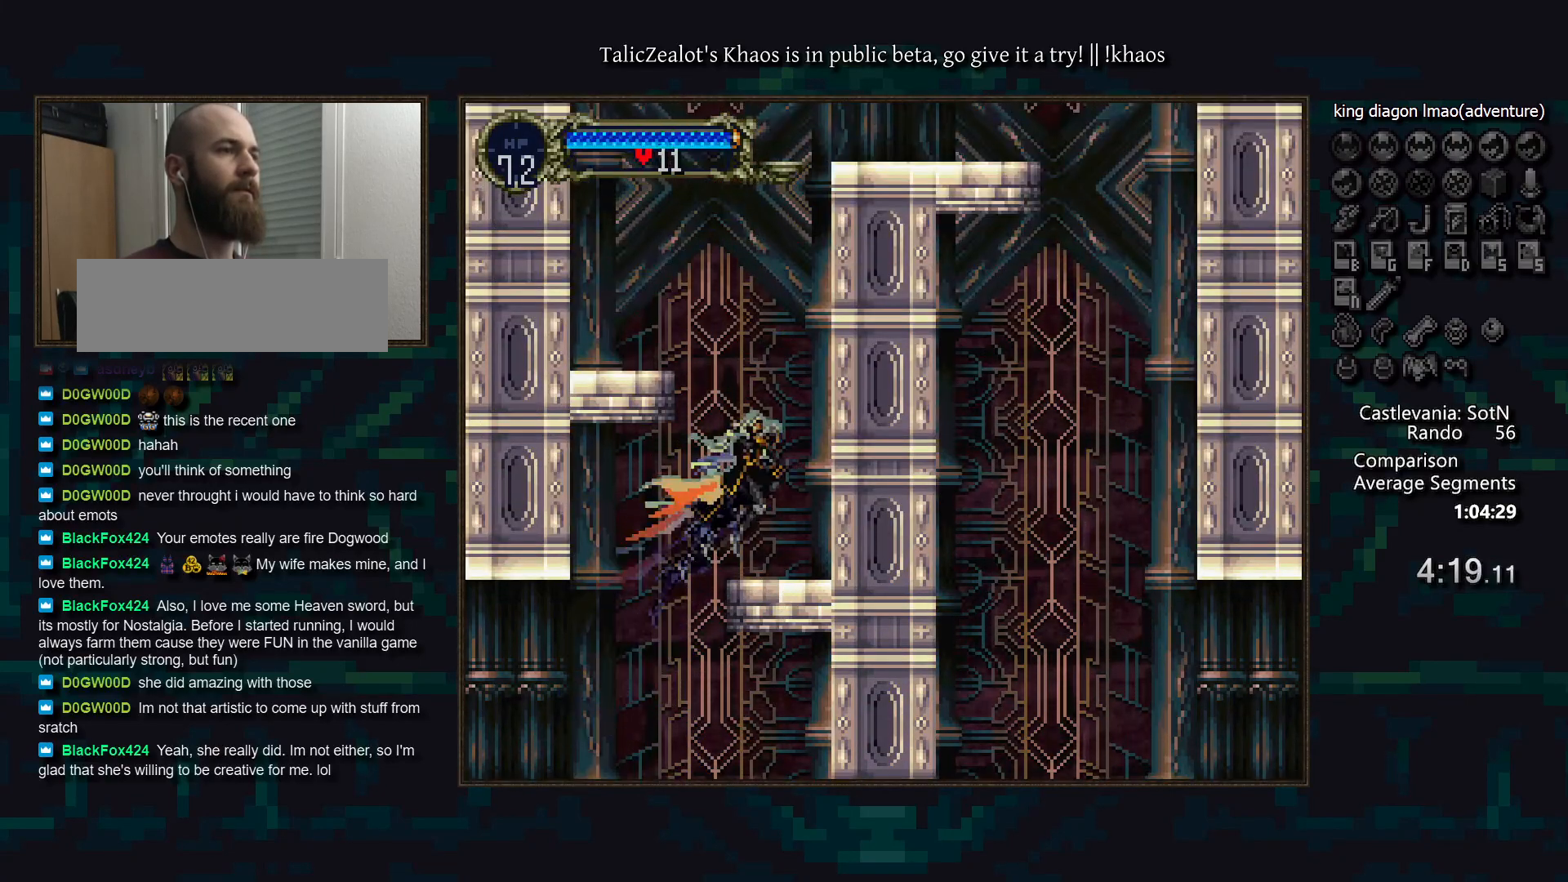
{"keys": [], "events": [[33, "right", "up"], [83, "left", "down"], [100, "s", "down"], [450, "s", "up"], [483, "left", "up"]]}
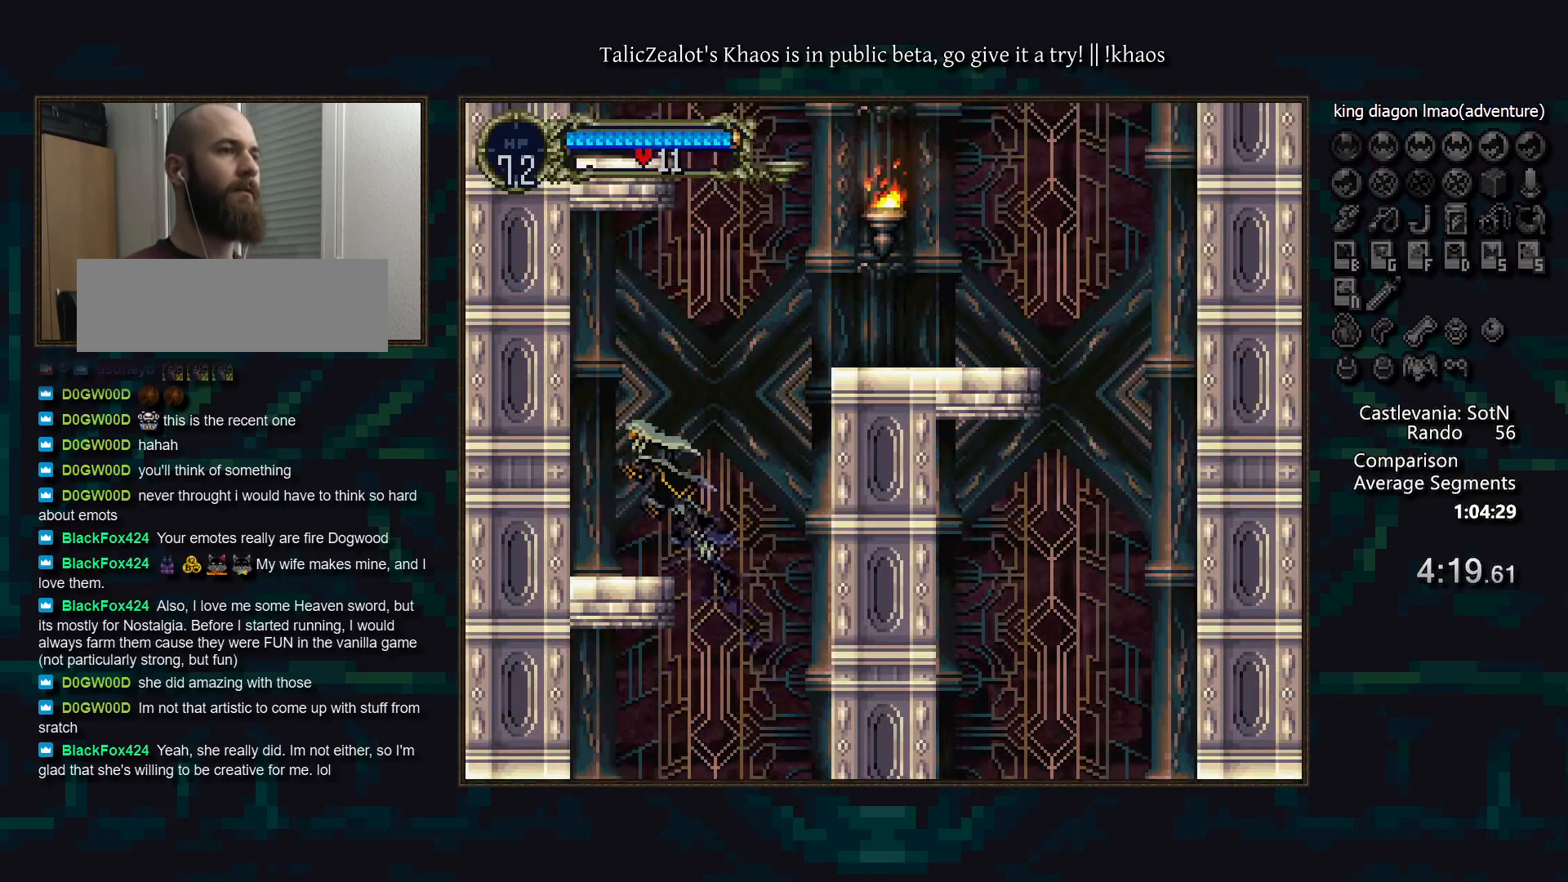
{"keys": ["right", "s"], "events": [[117, "right", "down"], [183, "s", "down"]]}
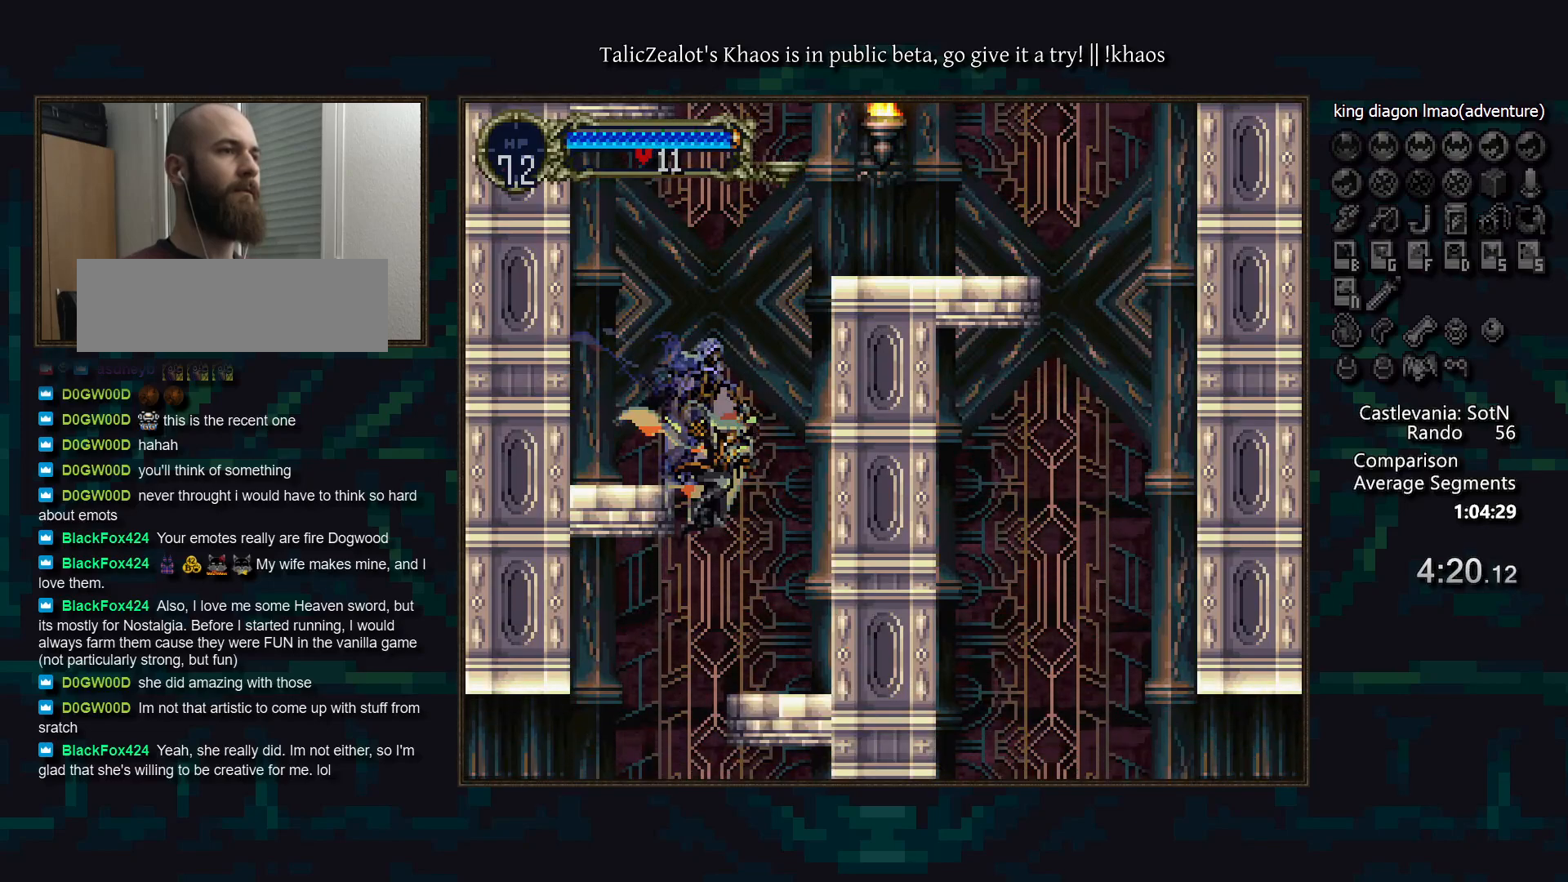
{"keys": ["left", "s"], "events": [[67, "s", "up"], [217, "s", "down"], [283, "left", "down"], [300, "right", "up"]]}
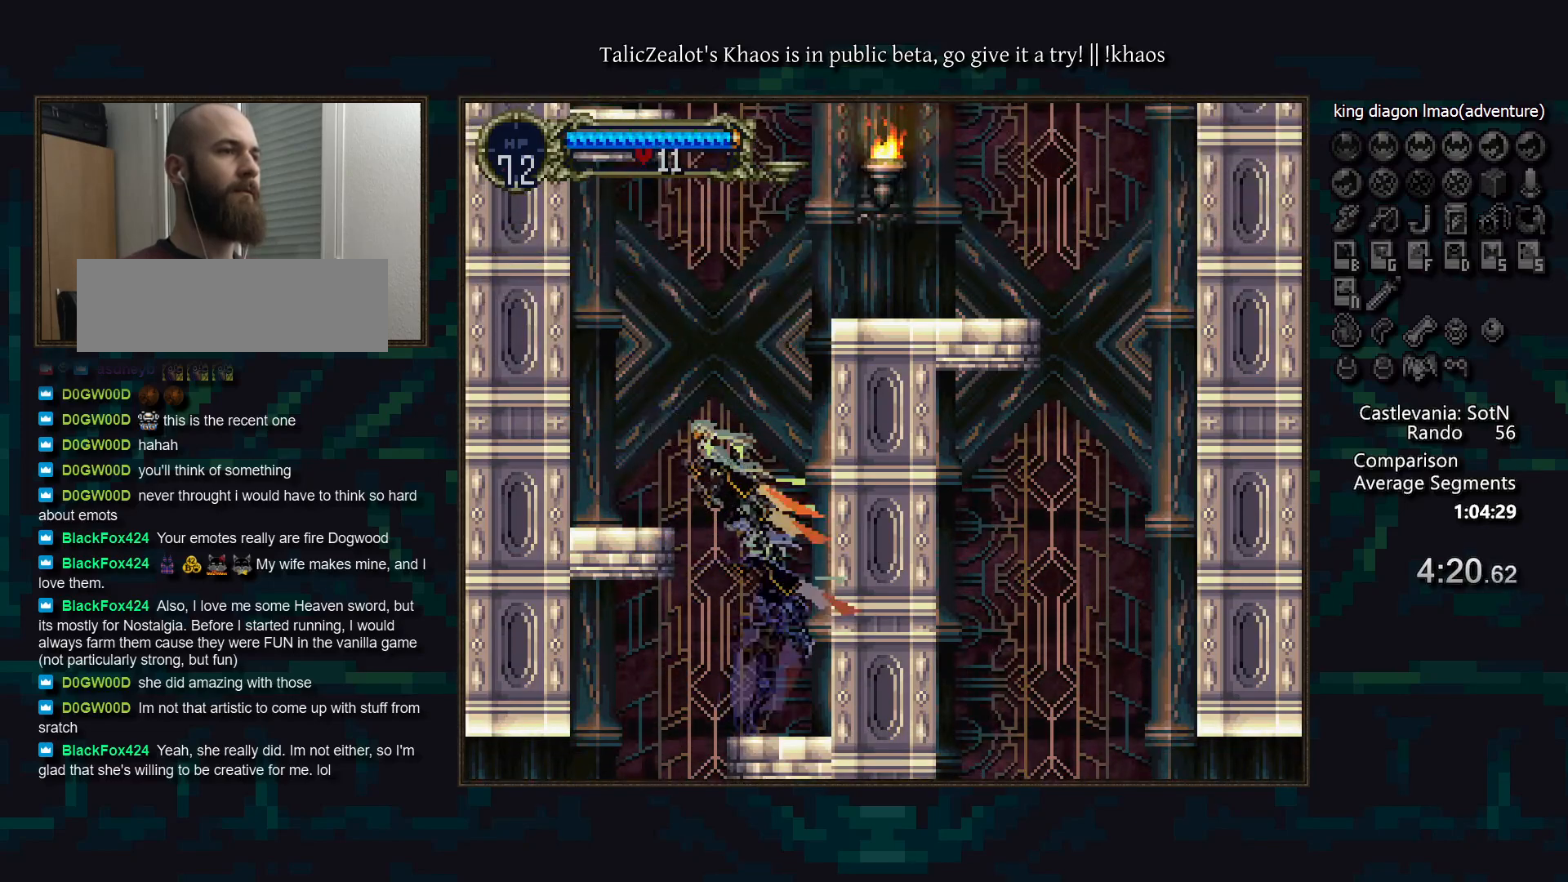
{"keys": ["right", "s"], "events": [[50, "s", "up"], [217, "left", "up"], [300, "right", "down"], [367, "s", "down"]]}
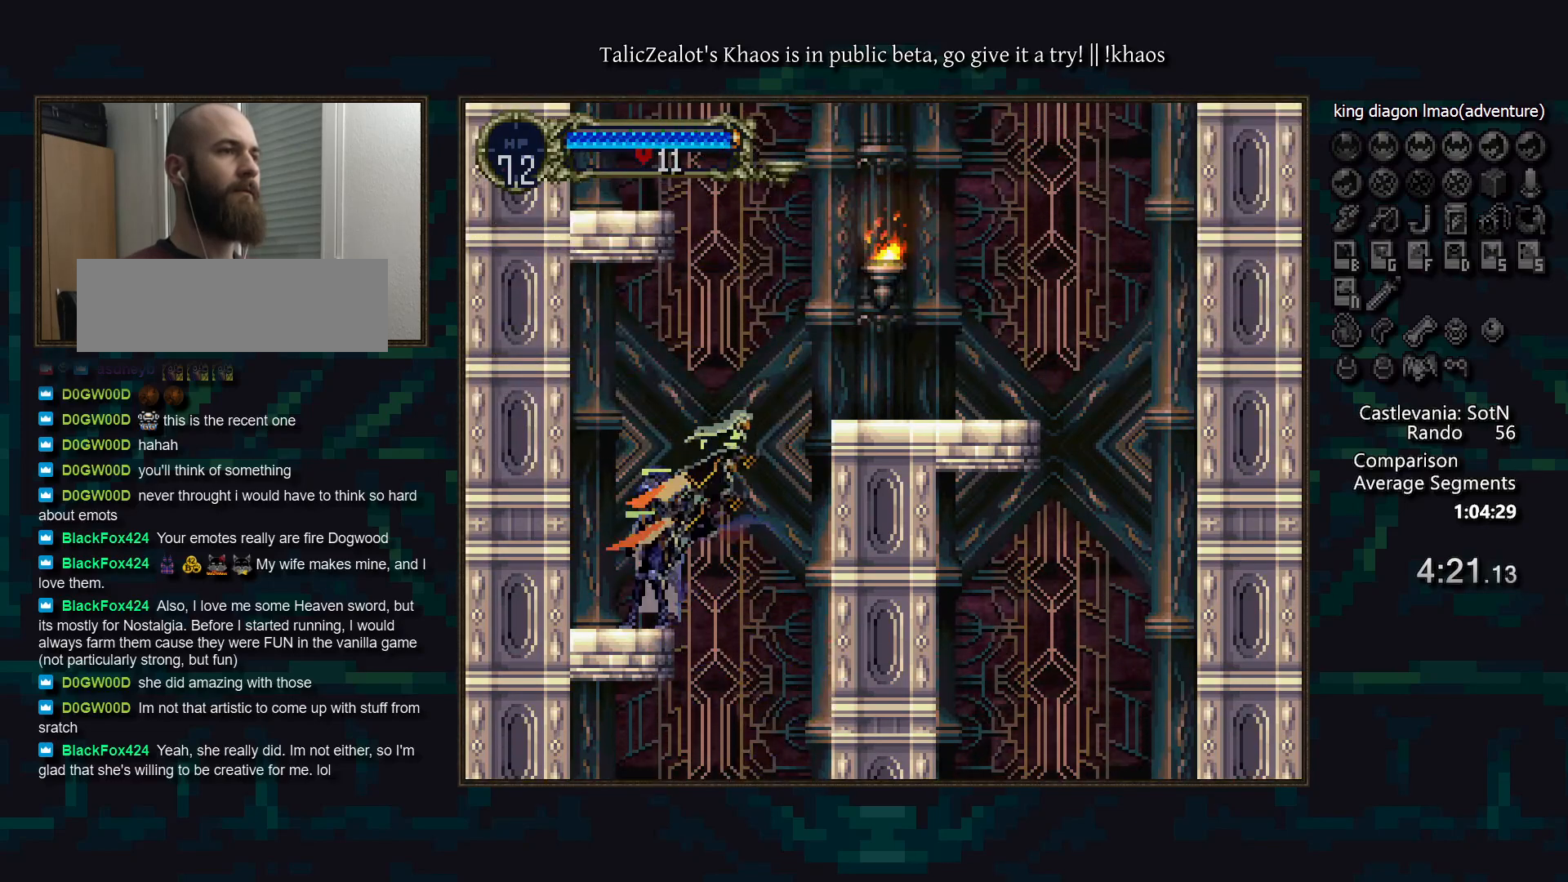
{"keys": [], "events": [[117, "f", "down"], [250, "f", "up"], [250, "s", "up"], [383, "right", "up"]]}
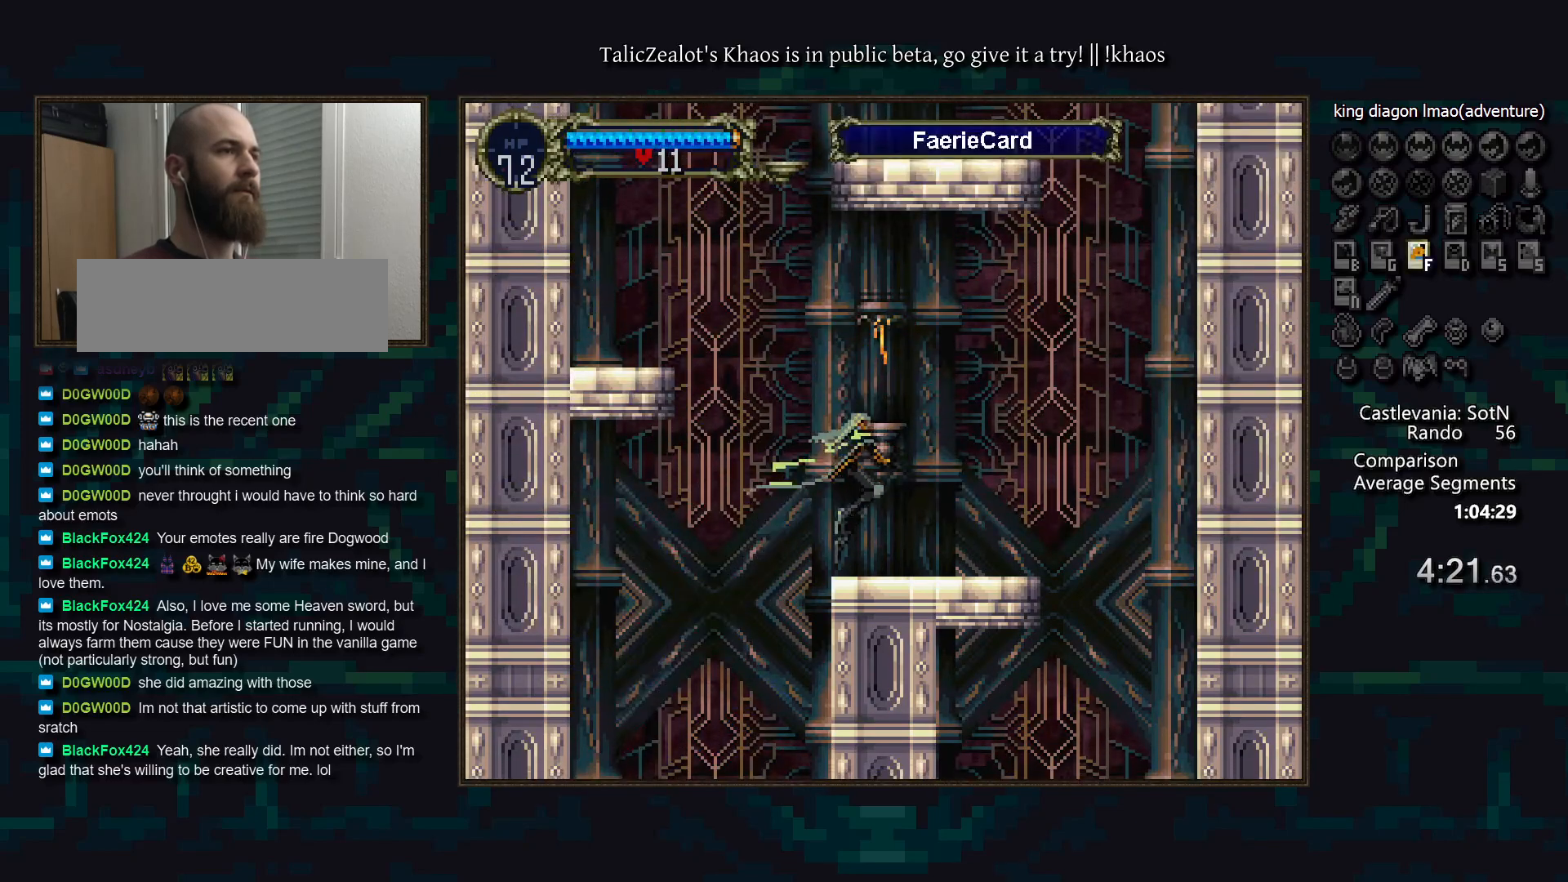
{"keys": ["left"], "events": [[17, "left", "down"], [17, "s", "down"], [483, "s", "up"]]}
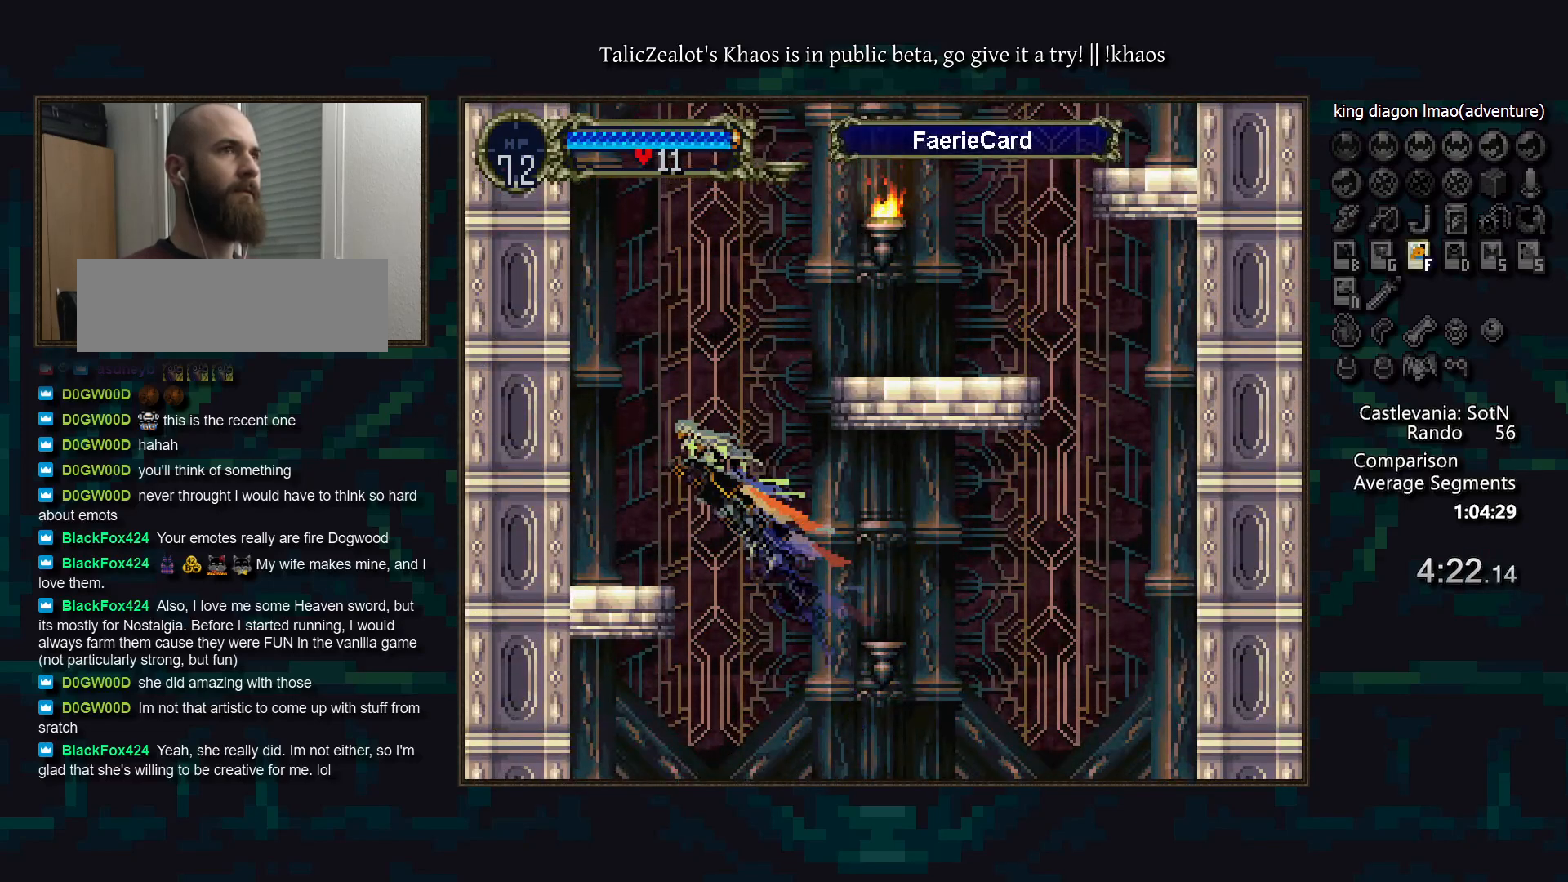
{"keys": ["right", "s"], "events": [[167, "left", "up"], [233, "right", "down"], [250, "s", "down"]]}
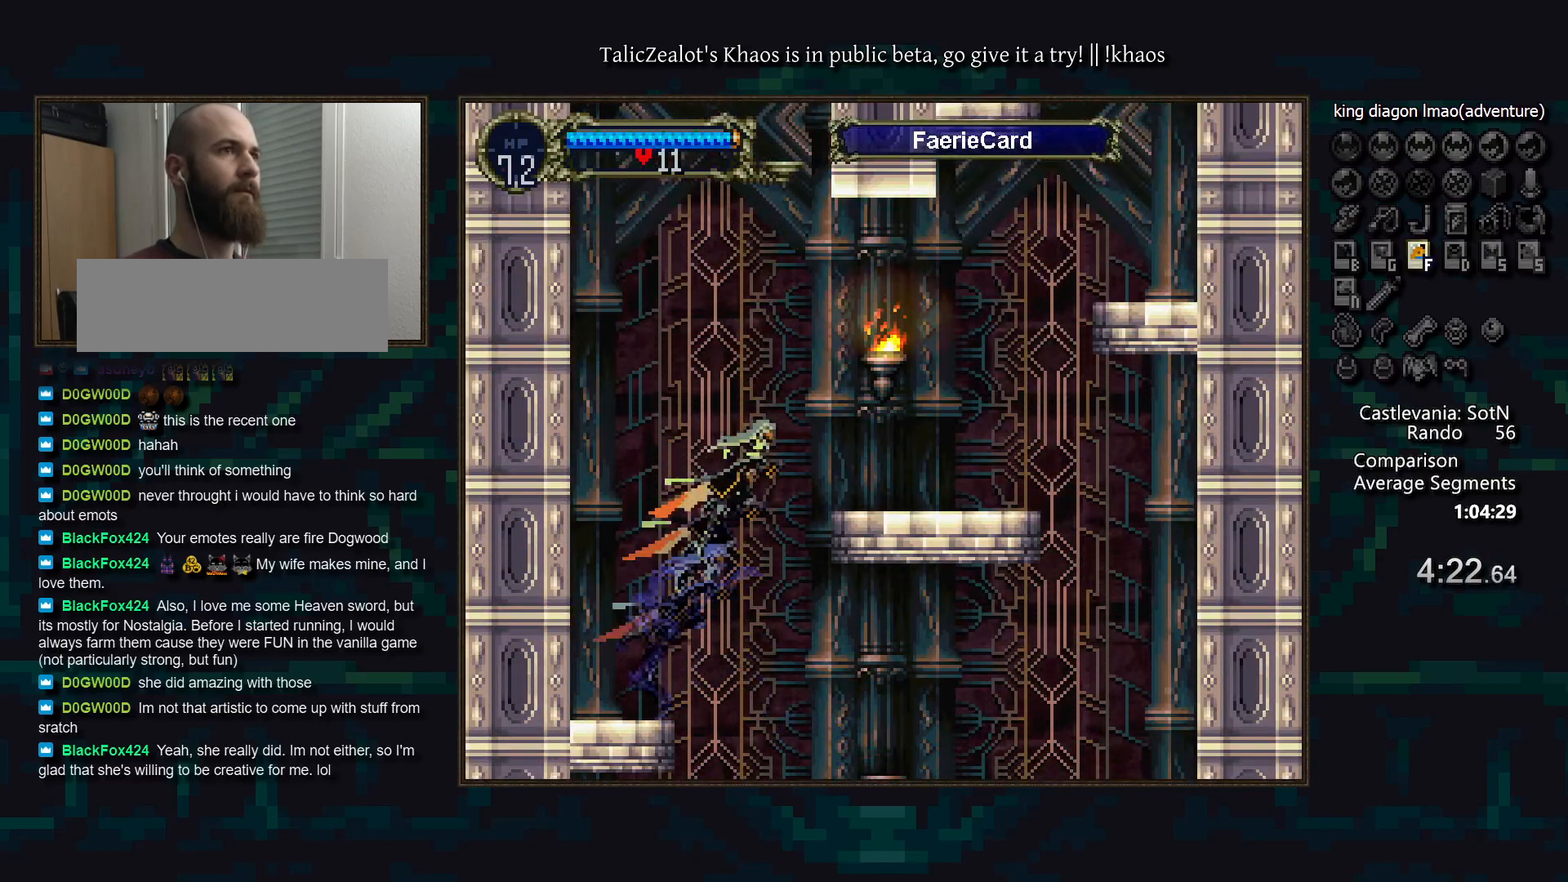
{"keys": ["left"], "events": [[100, "f", "down"], [283, "f", "up"], [333, "s", "up"], [467, "left", "down"], [500, "right", "up"]]}
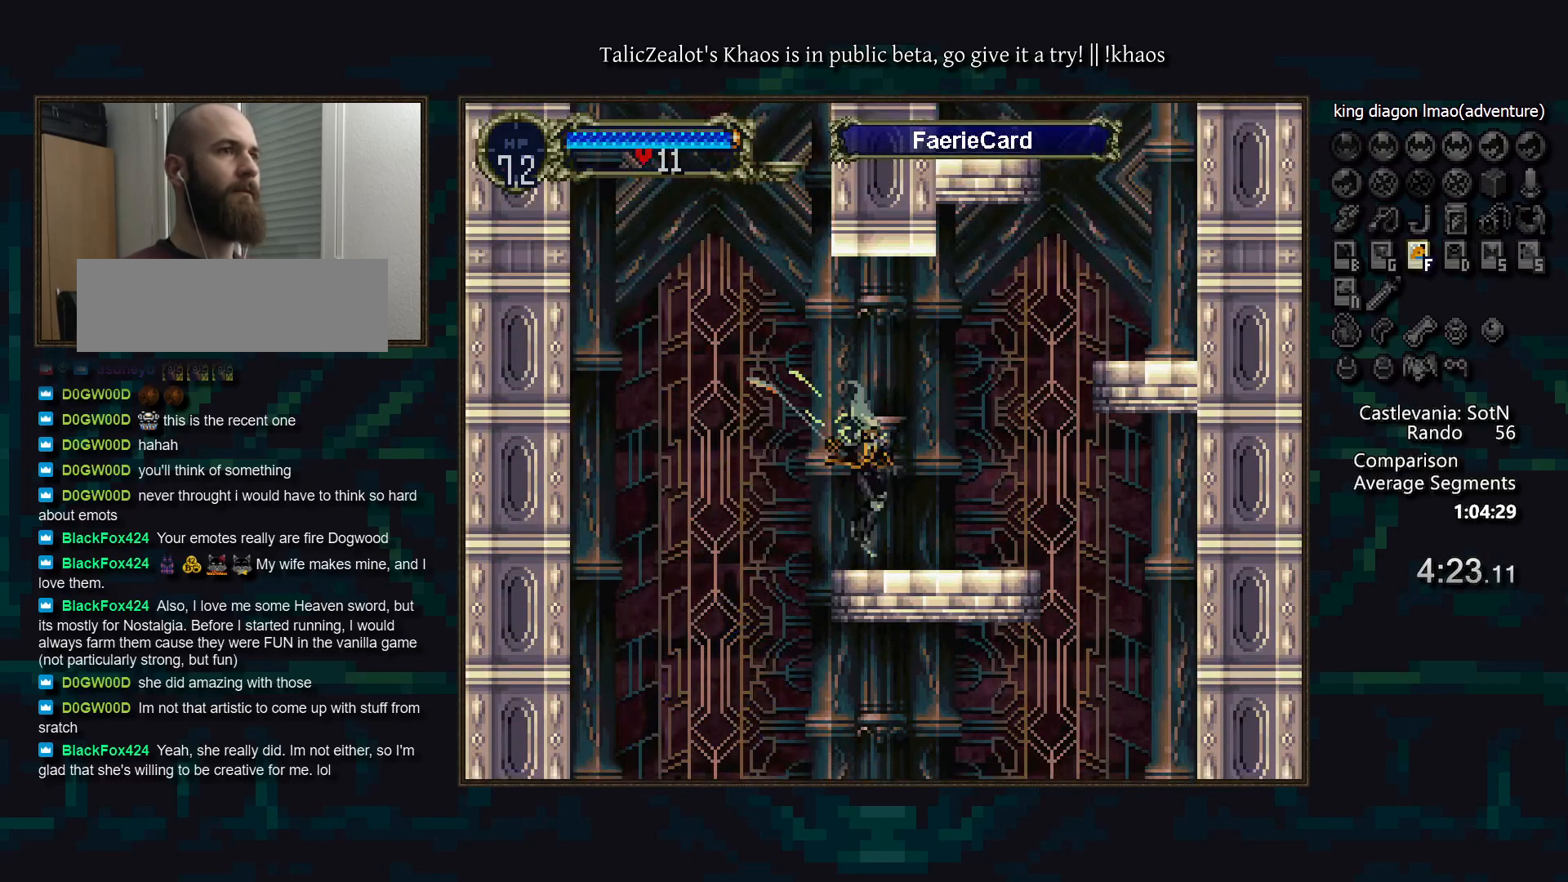
{"keys": ["right", "s"], "events": [[33, "a", "down"], [100, "left", "up"], [117, "a", "up"], [183, "right", "down"], [250, "s", "down"]]}
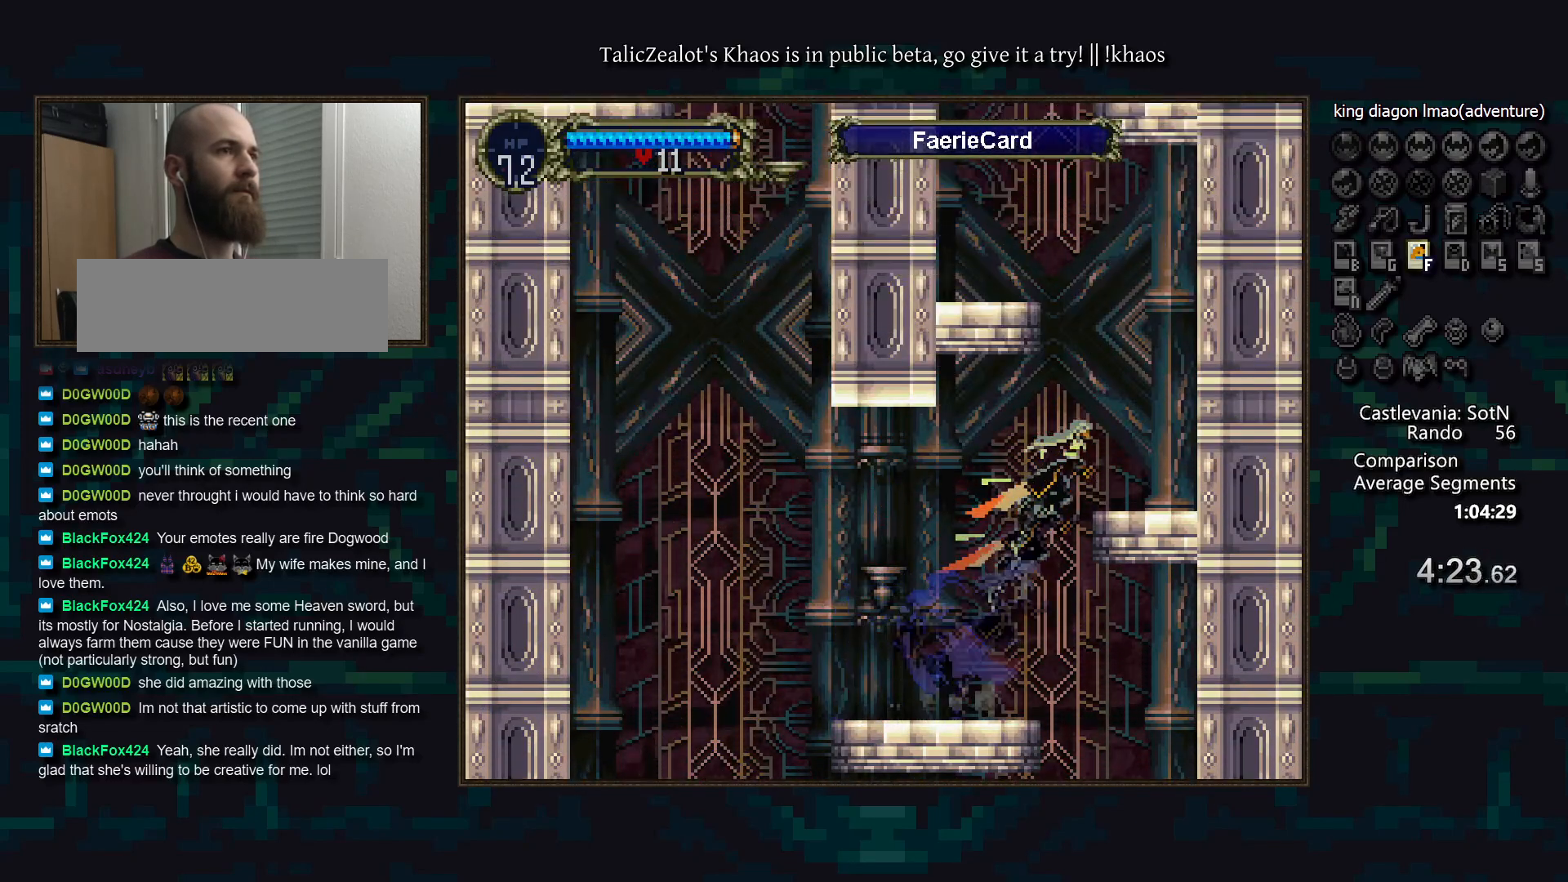
{"keys": ["left", "s"], "events": [[67, "s", "up"], [350, "right", "up"], [350, "s", "down"], [367, "left", "down"]]}
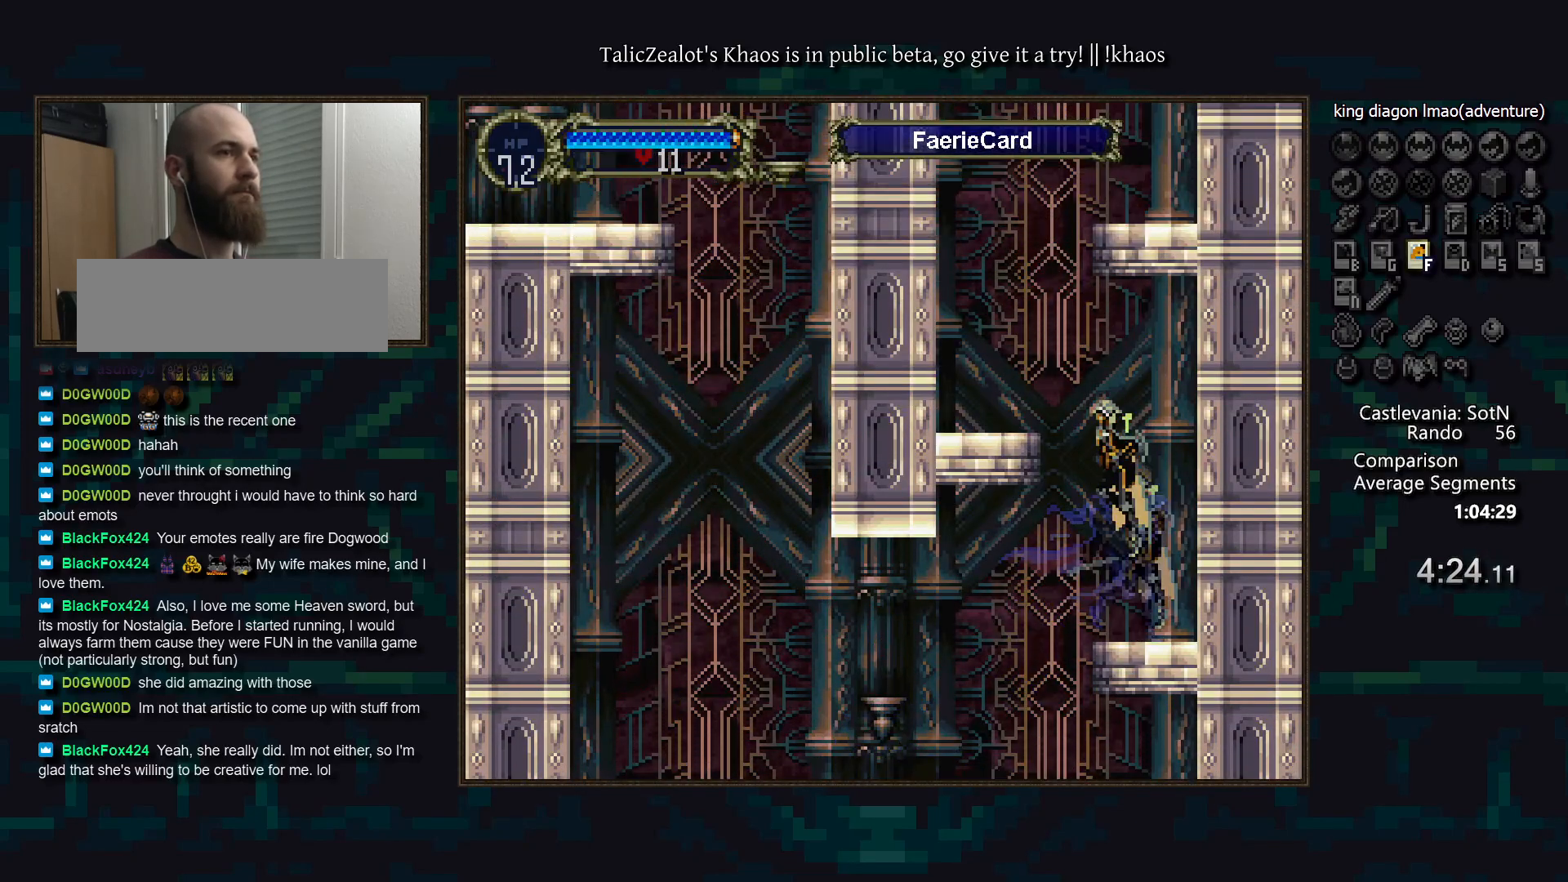
{"keys": ["right", "s"], "events": [[200, "s", "up"], [450, "right", "down"], [467, "left", "up"], [483, "s", "down"]]}
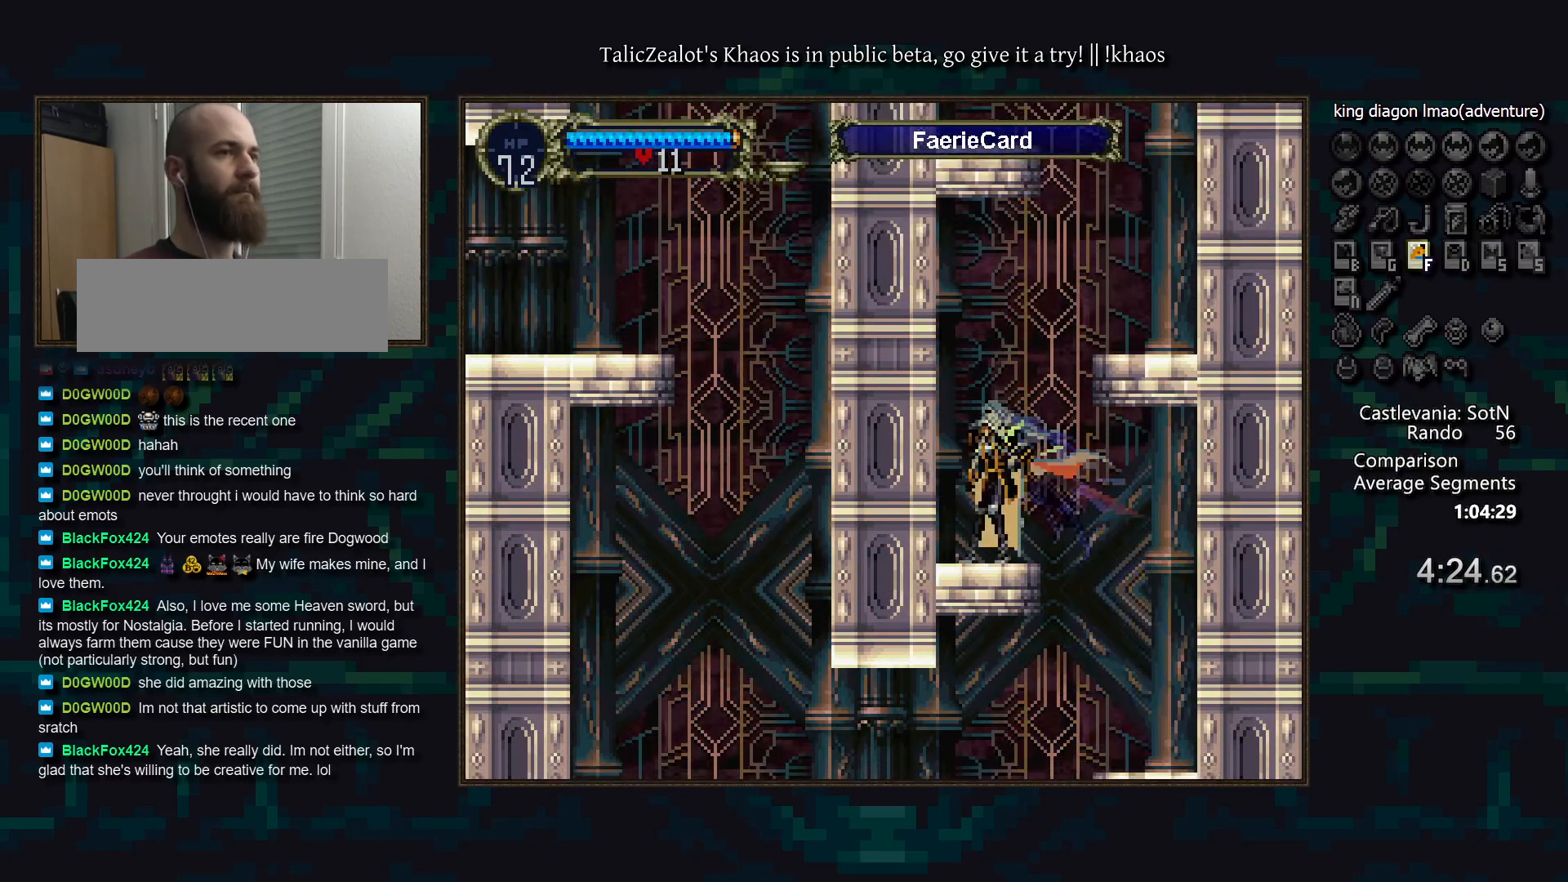
{"keys": ["right"], "events": [[283, "s", "up"]]}
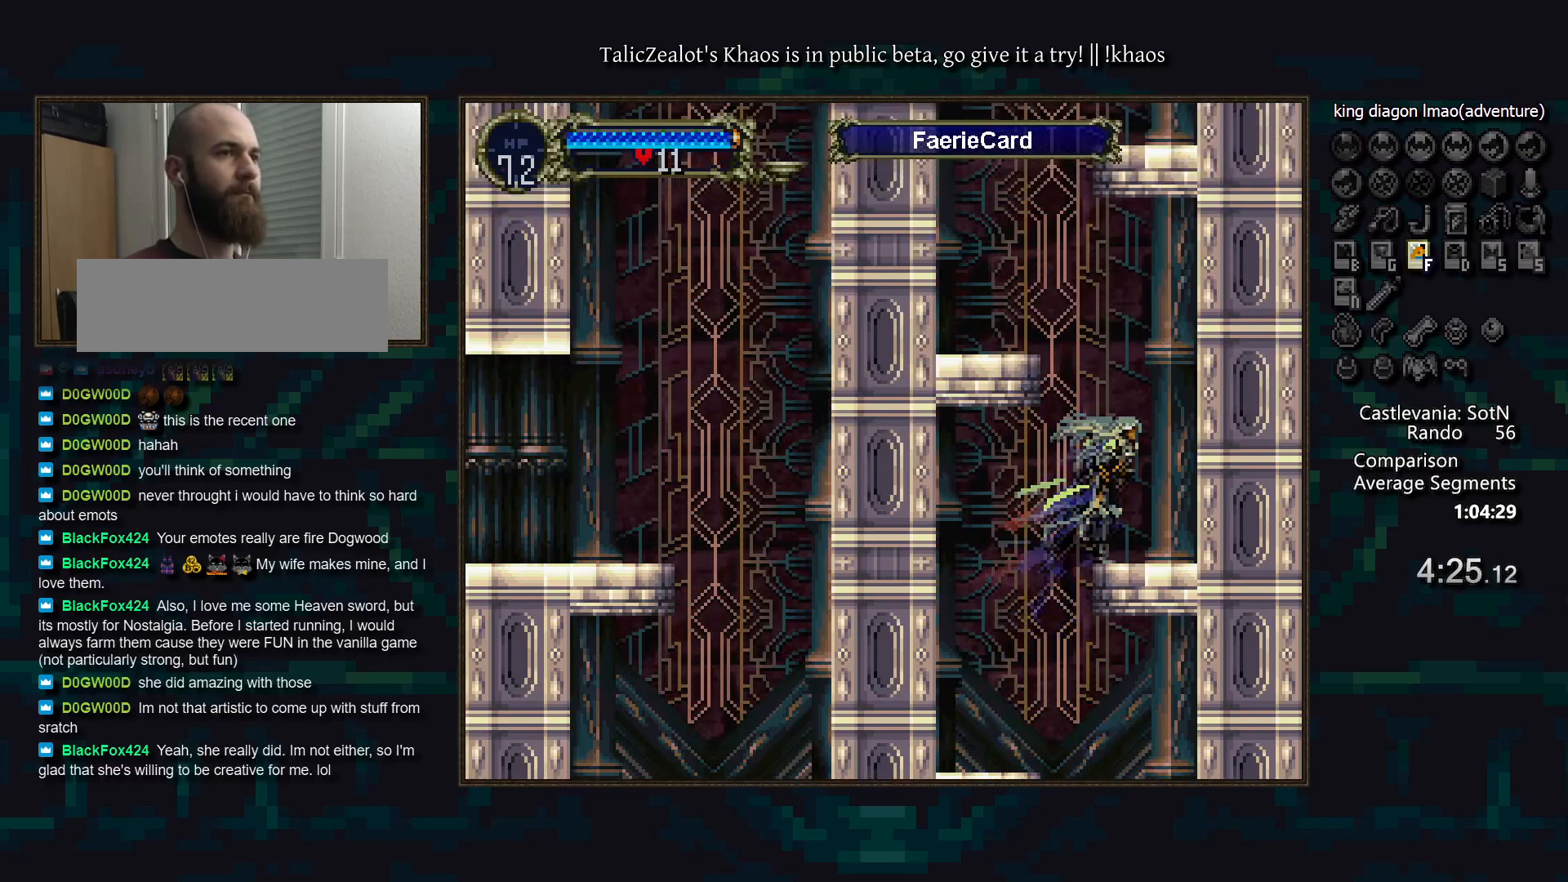
{"keys": ["left"], "events": [[33, "left", "down"], [33, "right", "up"], [50, "s", "down"], [383, "s", "up"]]}
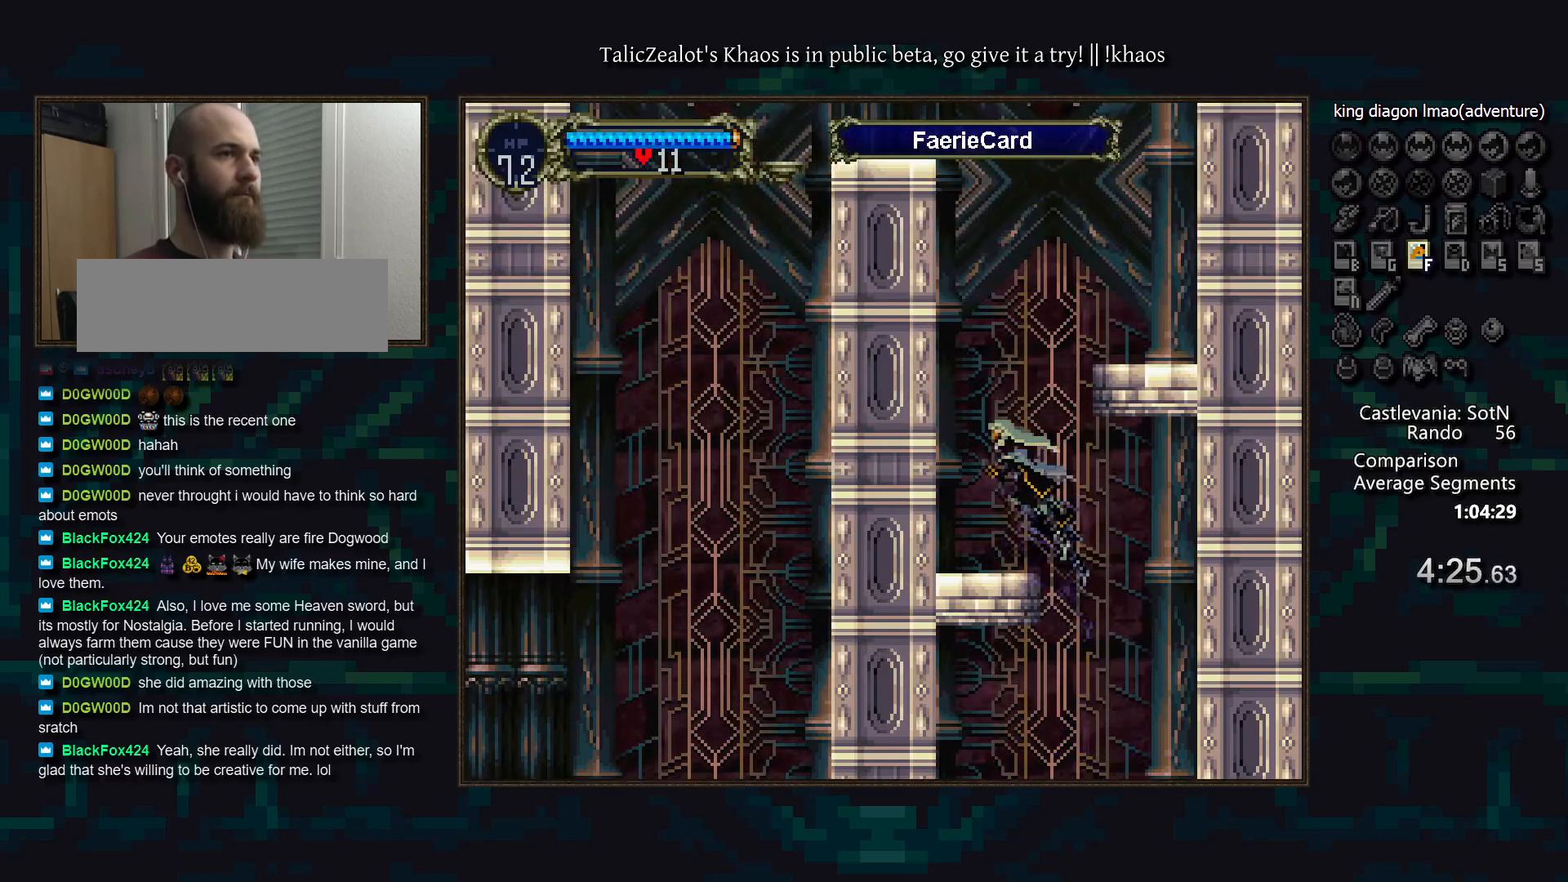
{"keys": ["right"], "events": [[133, "right", "down"], [150, "s", "down"], [167, "left", "up"], [467, "s", "up"]]}
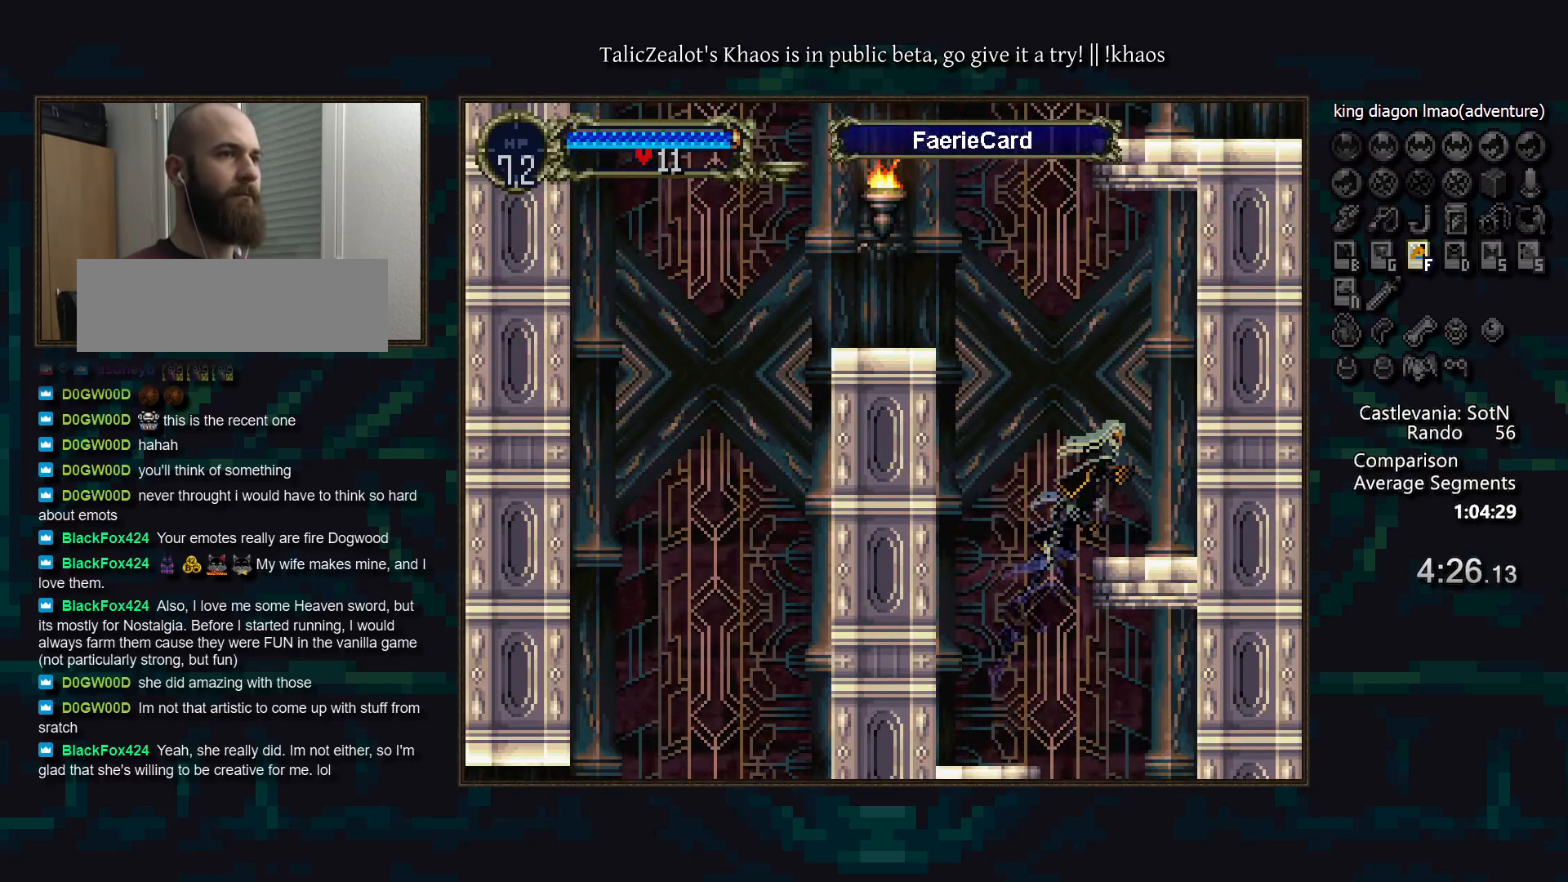
{"keys": ["left", "s"], "events": [[50, "right", "up"], [200, "left", "down"], [233, "s", "down"]]}
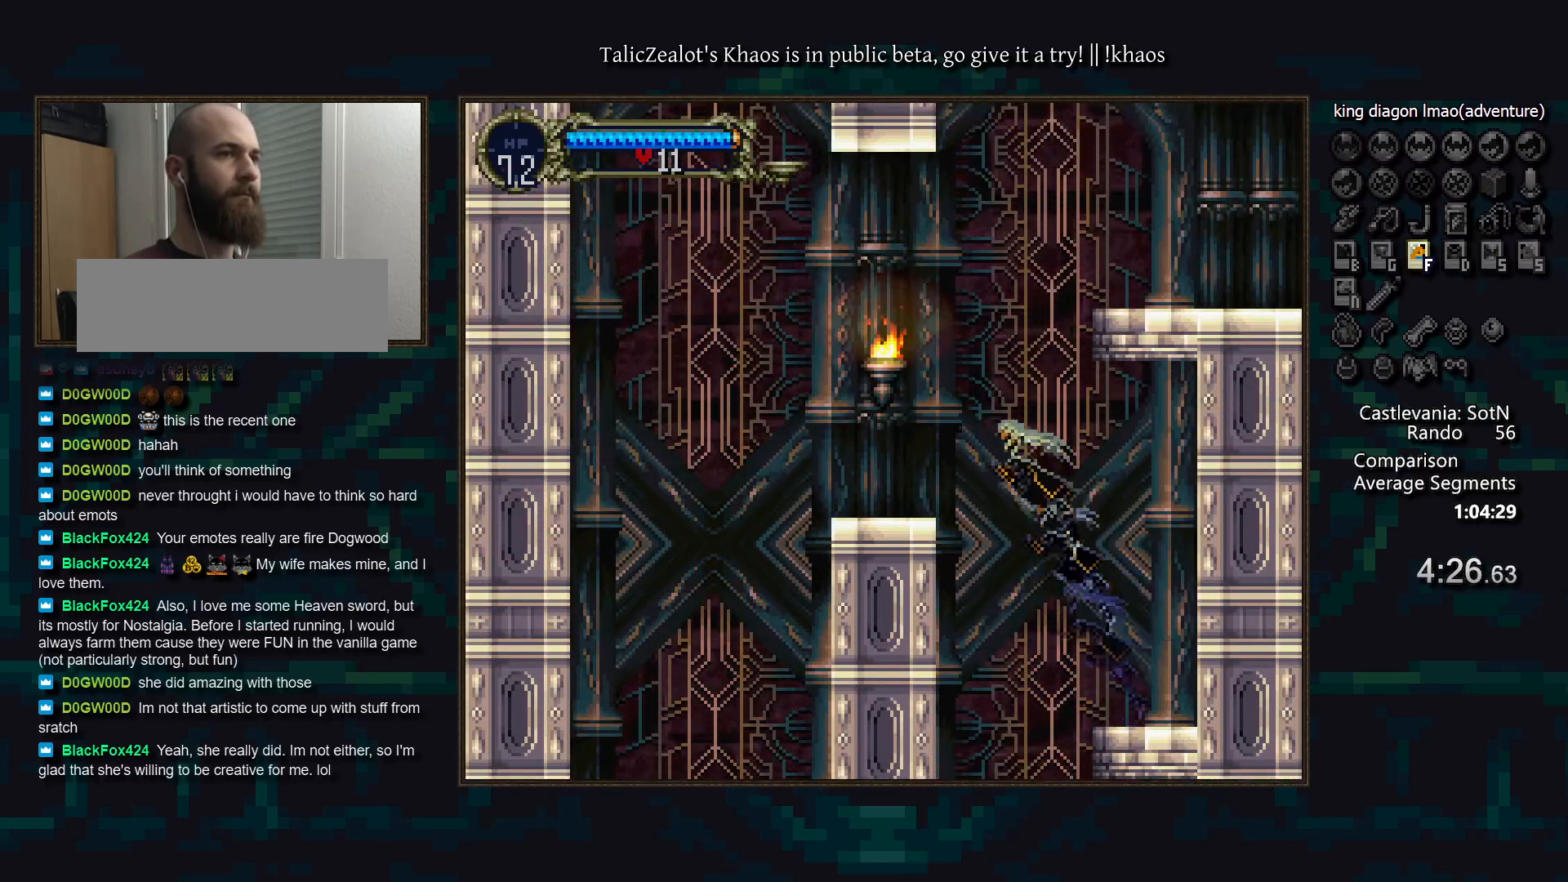
{"keys": ["right", "s"], "events": [[183, "s", "up"], [317, "left", "up"], [417, "right", "down"], [450, "s", "down"]]}
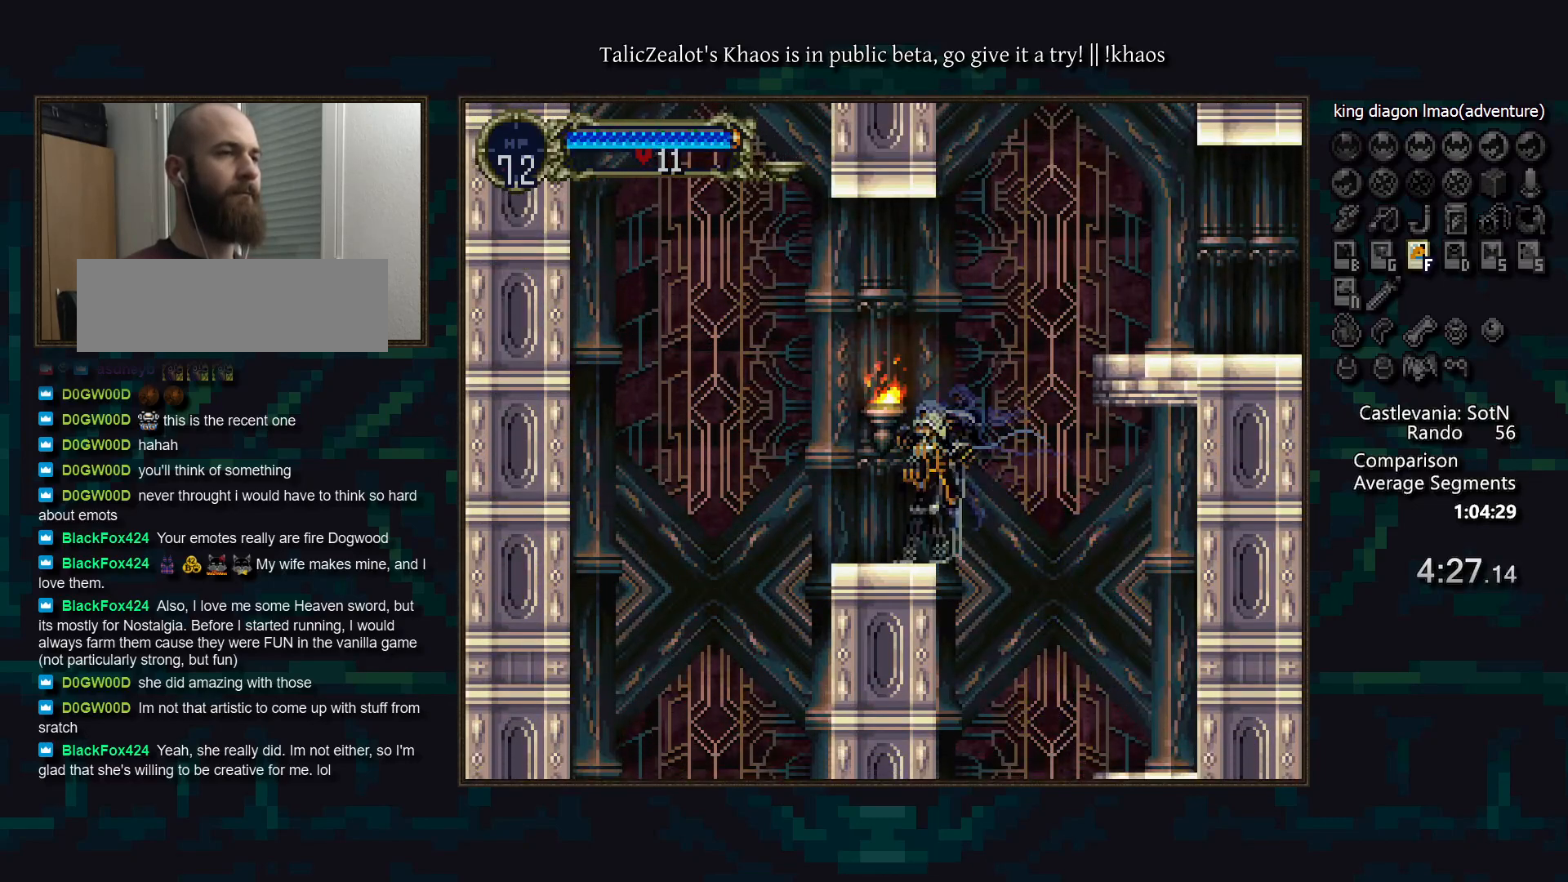
{"keys": ["right"], "events": [[450, "s", "up"]]}
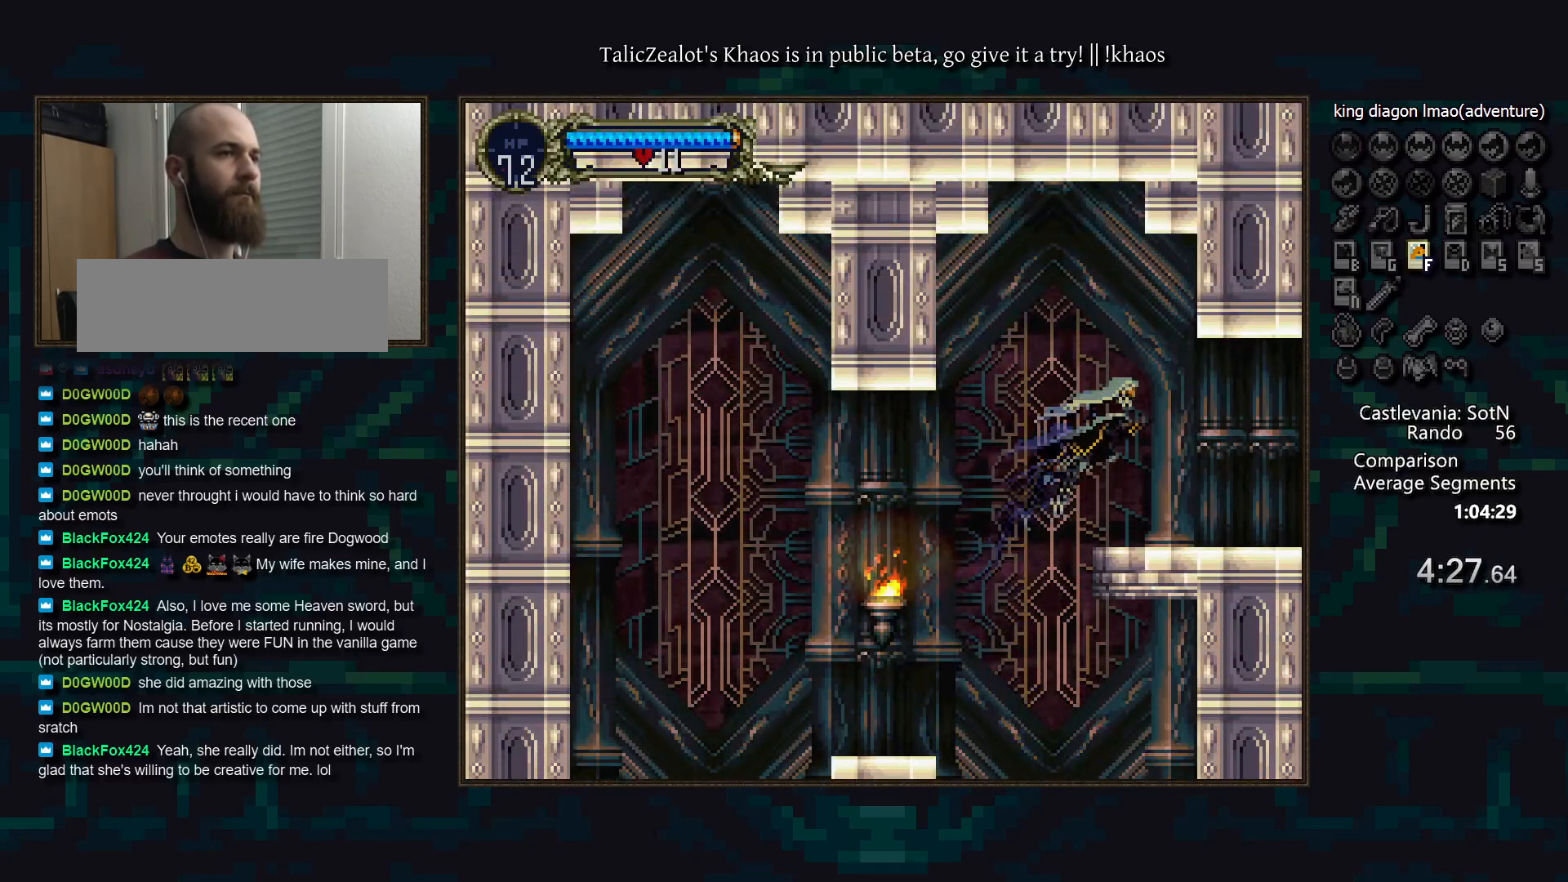
{"keys": [], "events": [[67, "left", "down"], [117, "right", "up"], [233, "a", "down"], [233, "left", "up"], [317, "a", "up"], [350, "d", "down"], [400, "a", "down"], [450, "a", "up"], [483, "d", "up"]]}
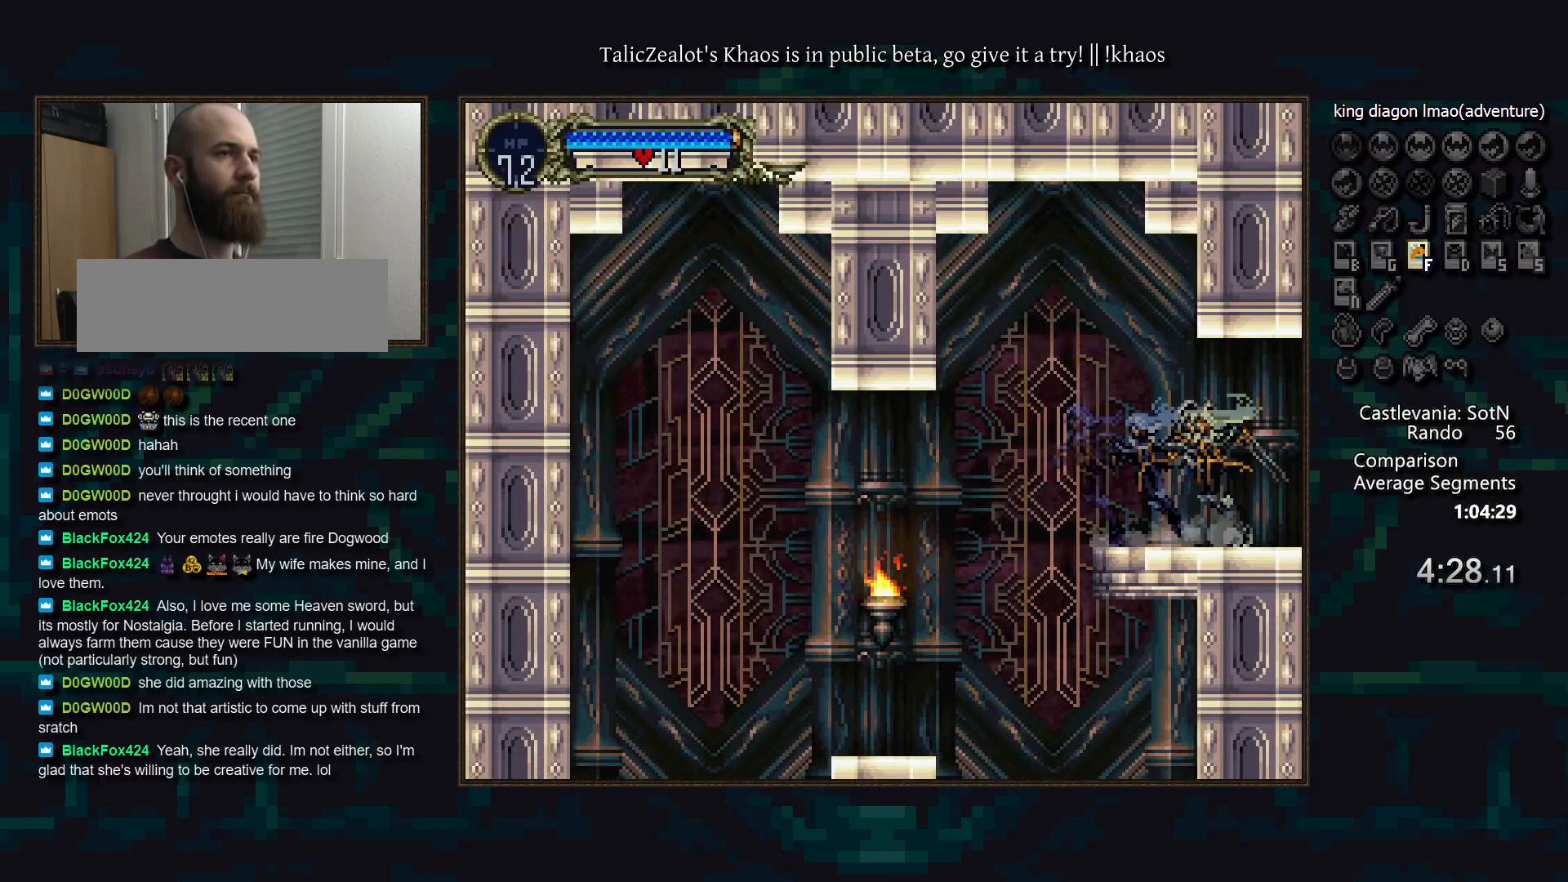
{"keys": ["d"], "events": [[17, "d", "down"], [33, "a", "down"], [117, "a", "up"], [183, "a", "down"], [267, "a", "up"], [267, "d", "up"], [333, "d", "down"], [350, "a", "down"], [433, "a", "up"], [433, "d", "up"], [467, "d", "down"]]}
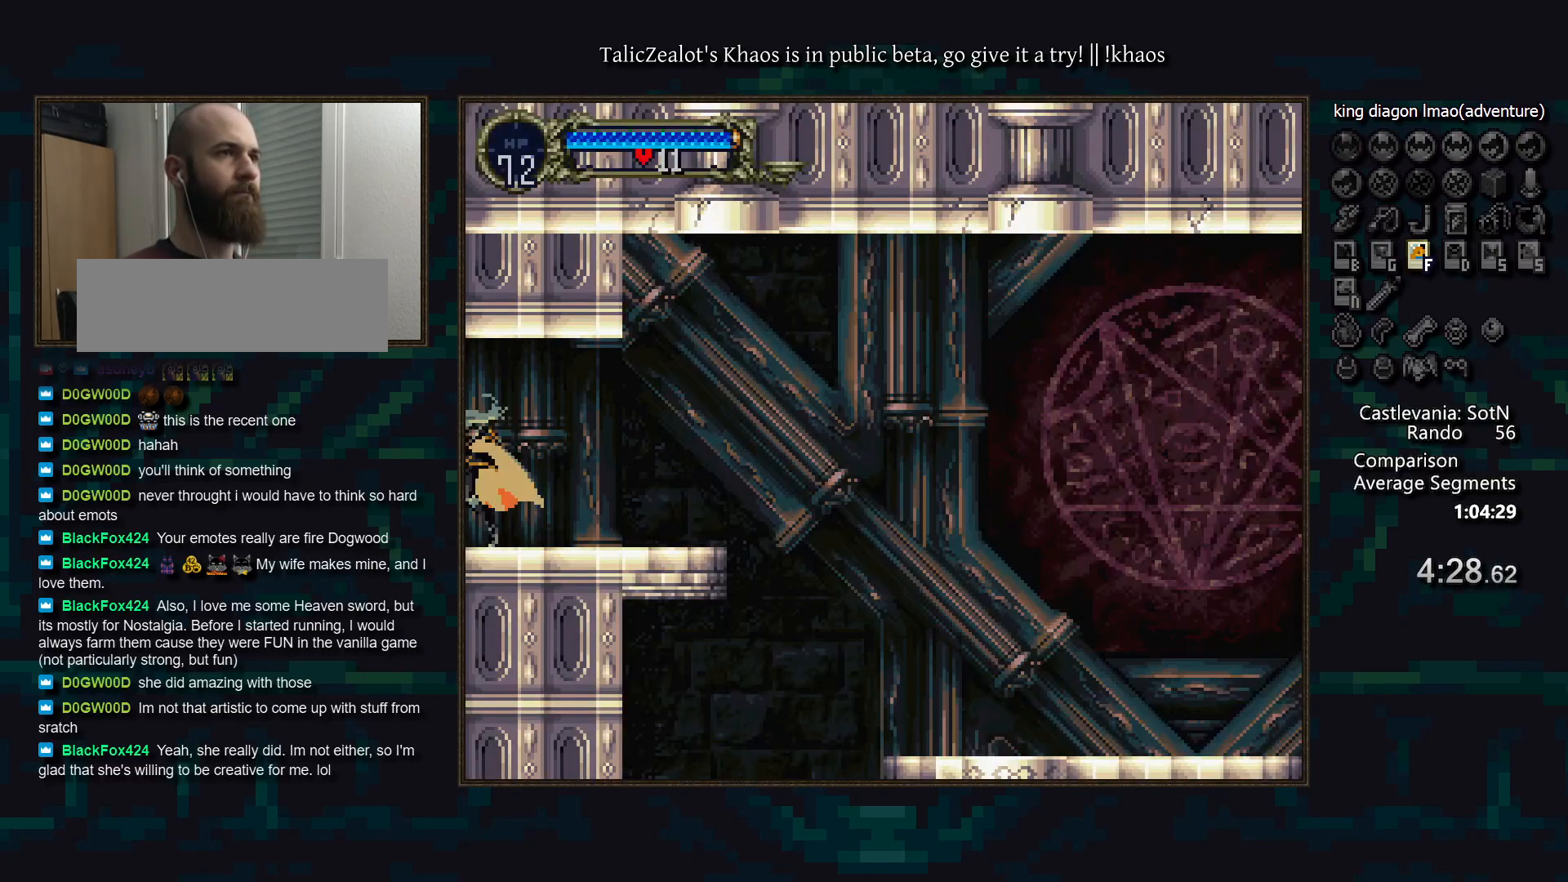
{"keys": ["right"], "events": [[17, "a", "down"], [100, "a", "up"], [117, "a", "down"], [217, "a", "up"], [233, "d", "up"], [267, "right", "down"], [333, "s", "down"], [417, "s", "up"]]}
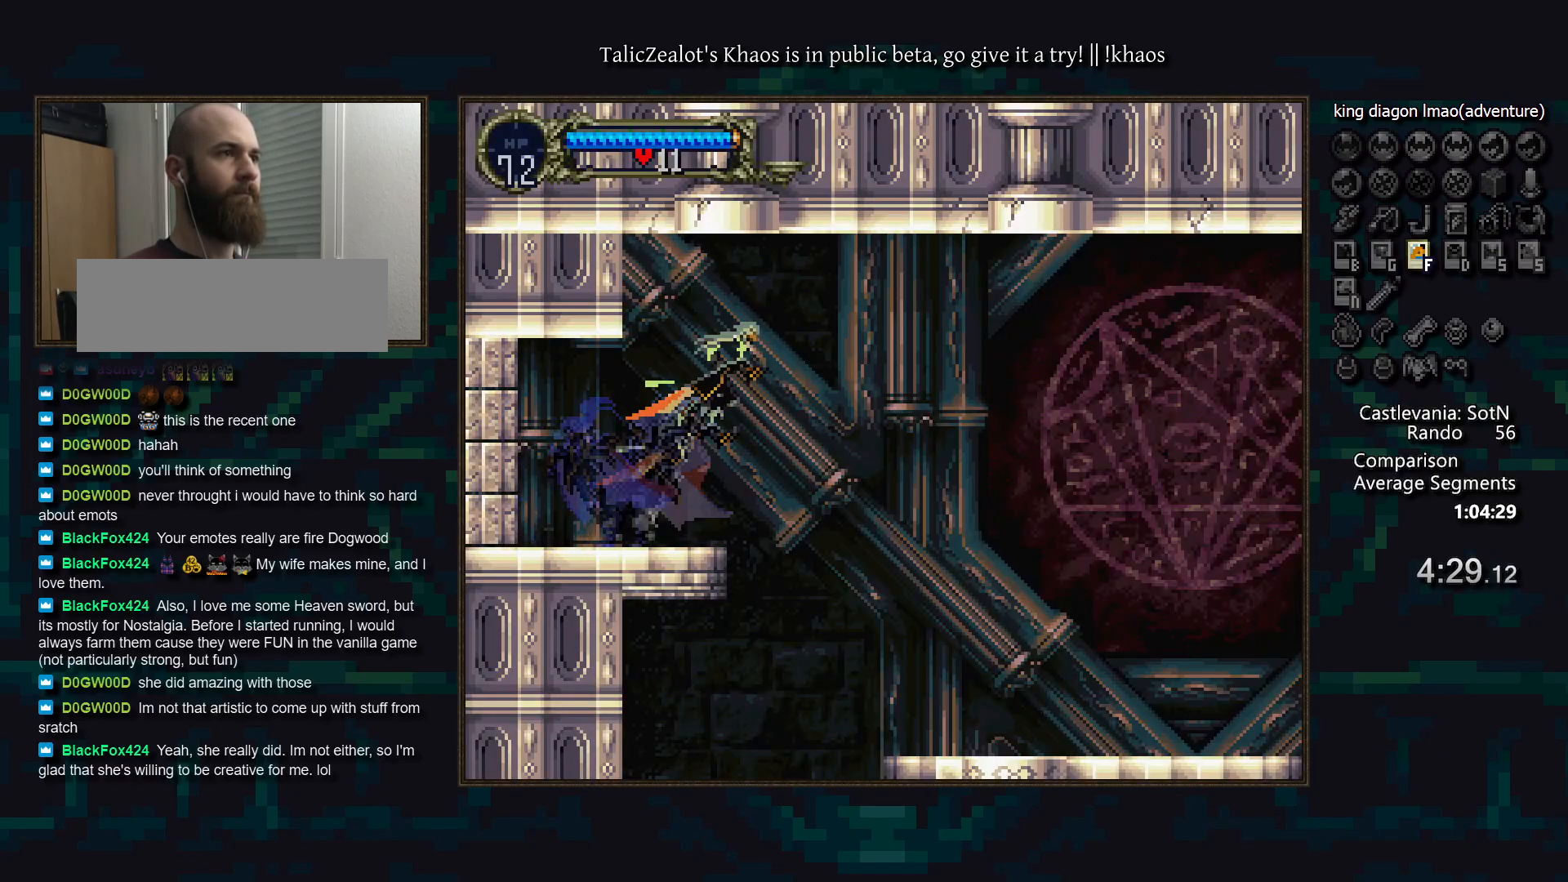
{"keys": ["right"], "events": []}
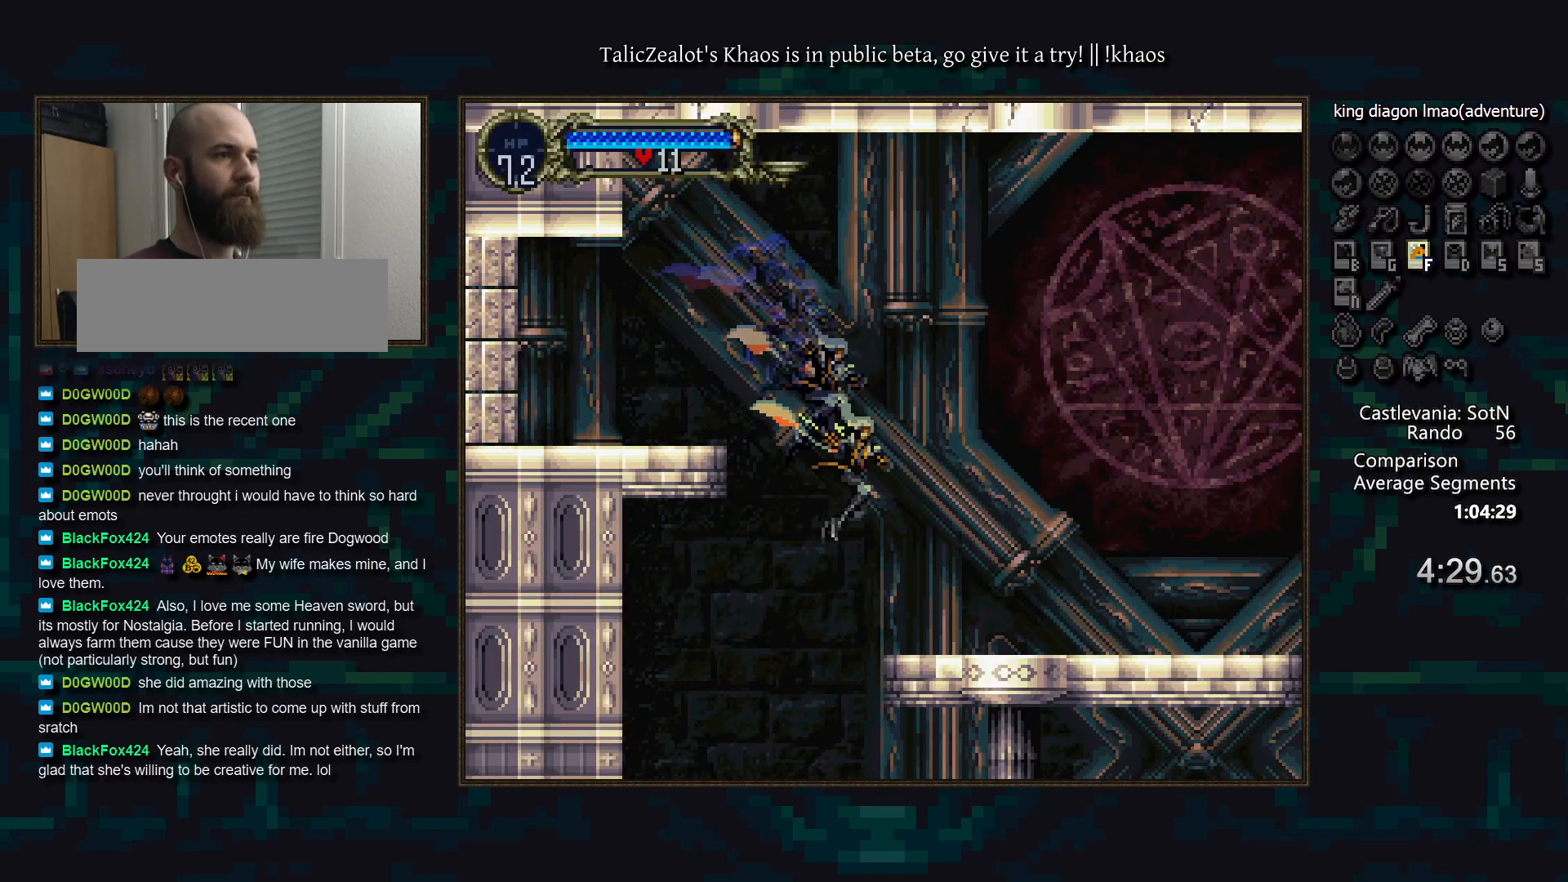
{"keys": ["a", "d"], "events": [[67, "left", "down"], [100, "right", "up"], [133, "a", "down"], [183, "left", "up"], [217, "a", "up"], [267, "d", "down"], [300, "a", "down"], [350, "a", "up"], [383, "d", "up"], [433, "d", "down"], [450, "a", "down"]]}
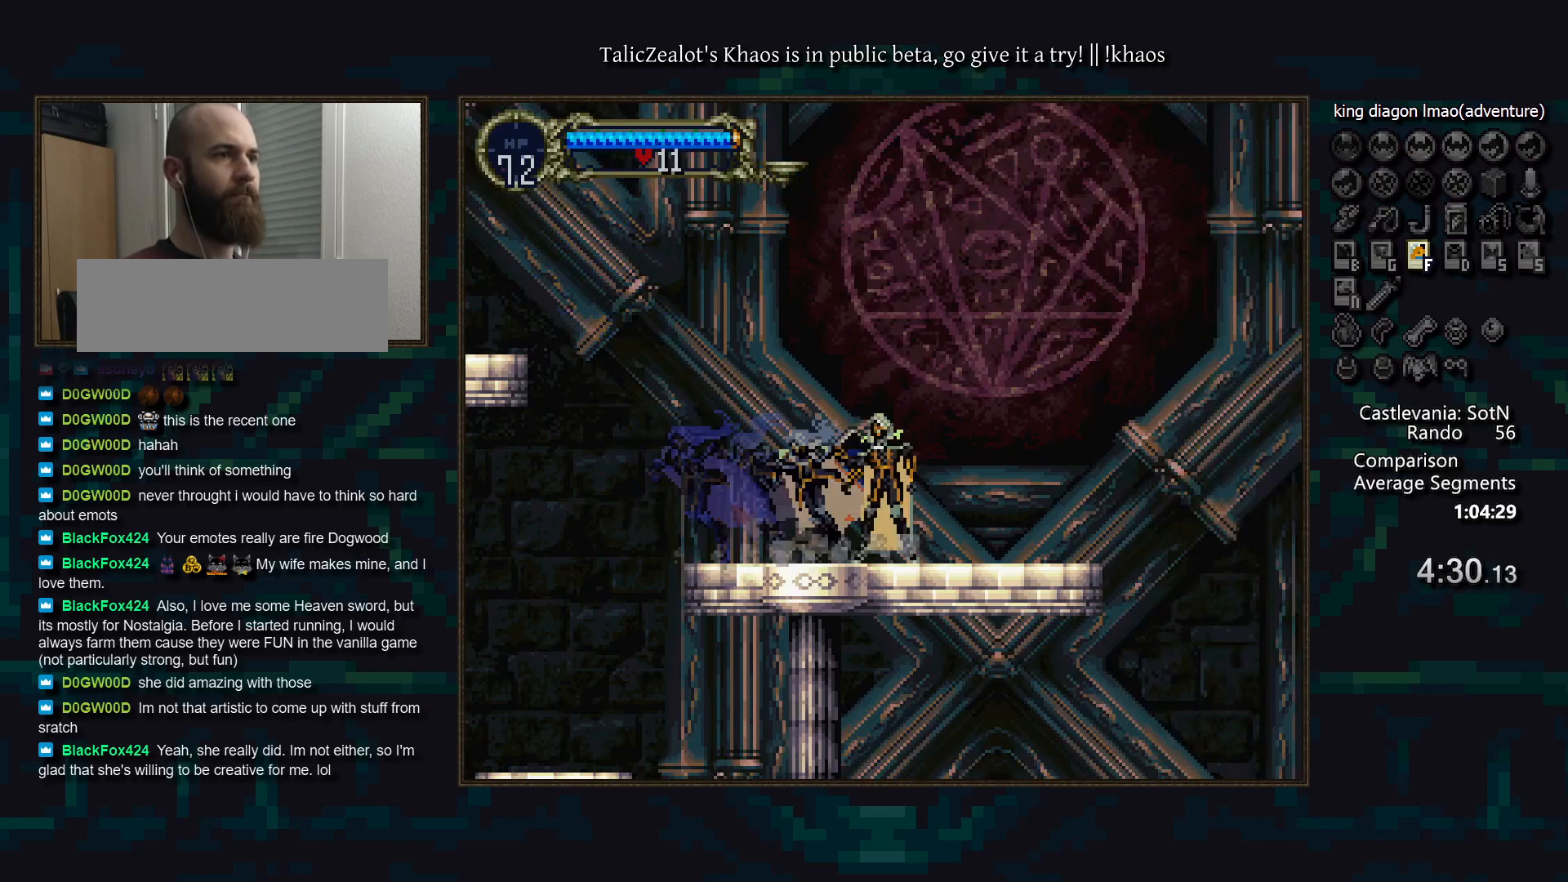
{"keys": ["right"], "events": [[17, "d", "up"], [33, "a", "up"], [83, "d", "down"], [117, "a", "down"], [200, "a", "up"], [200, "d", "up"], [317, "right", "down"], [383, "s", "down"], [433, "s", "up"]]}
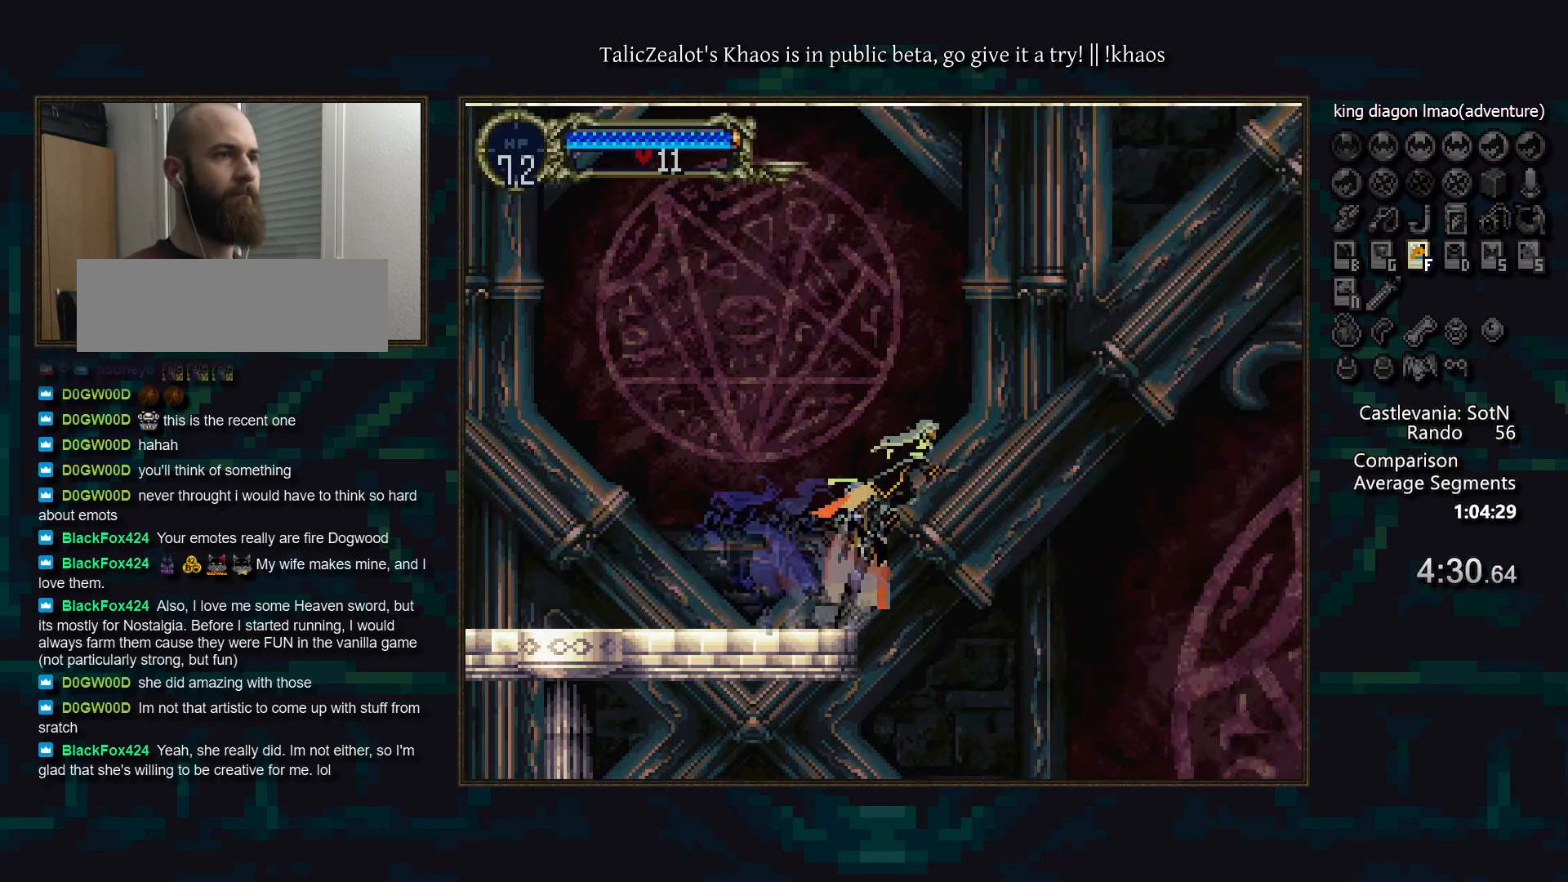
{"keys": ["right"], "events": []}
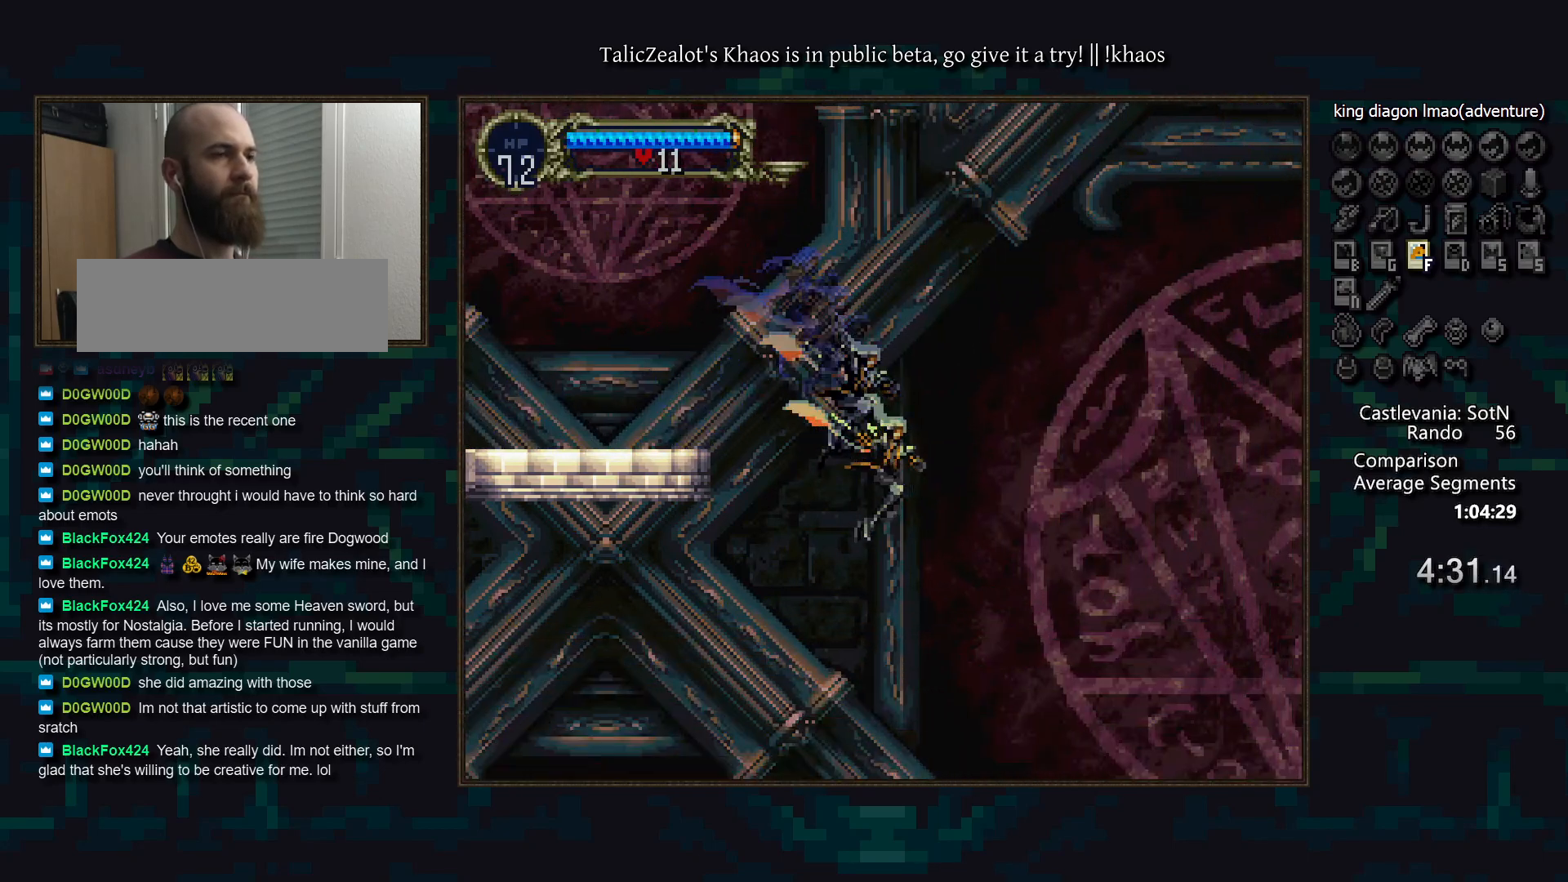
{"keys": ["right"], "events": []}
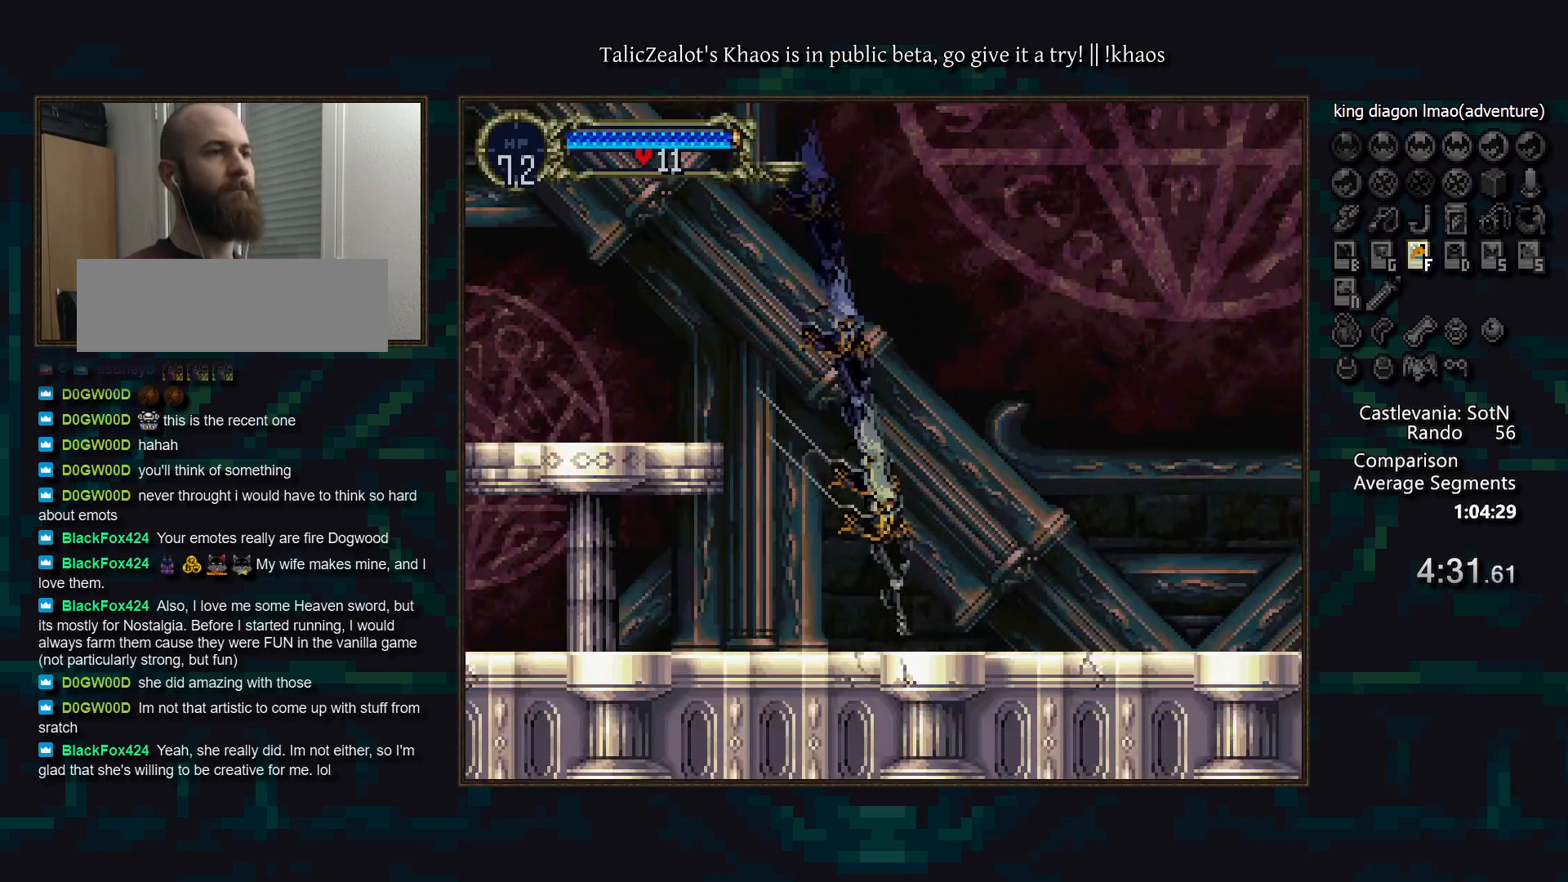
{"keys": ["a", "d"], "events": [[17, "d", "down"], [83, "left", "down"], [100, "d", "up"], [117, "right", "up"], [200, "a", "down"], [233, "left", "up"], [283, "a", "up"], [317, "d", "down"], [367, "a", "down"], [400, "a", "up"], [433, "d", "up"], [450, "d", "down"], [483, "a", "down"]]}
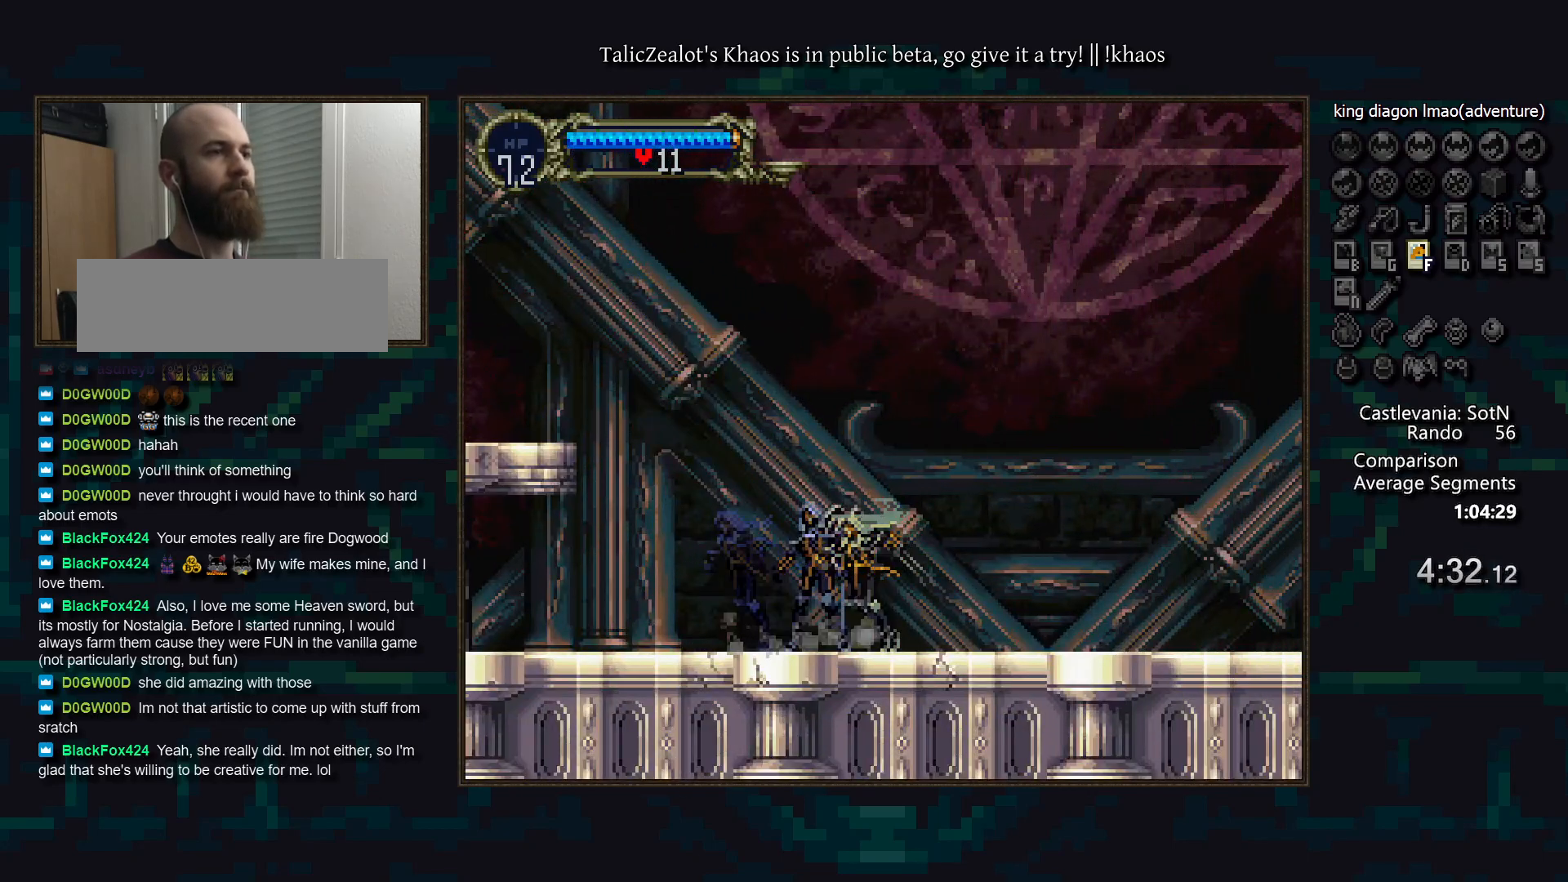
{"keys": ["a", "d"], "events": [[50, "a", "up"], [67, "d", "up"], [117, "d", "down"], [167, "a", "down"], [217, "d", "up"], [250, "a", "up"], [300, "d", "down"], [333, "a", "down"], [383, "a", "up"], [383, "d", "up"], [433, "d", "down"], [483, "a", "down"]]}
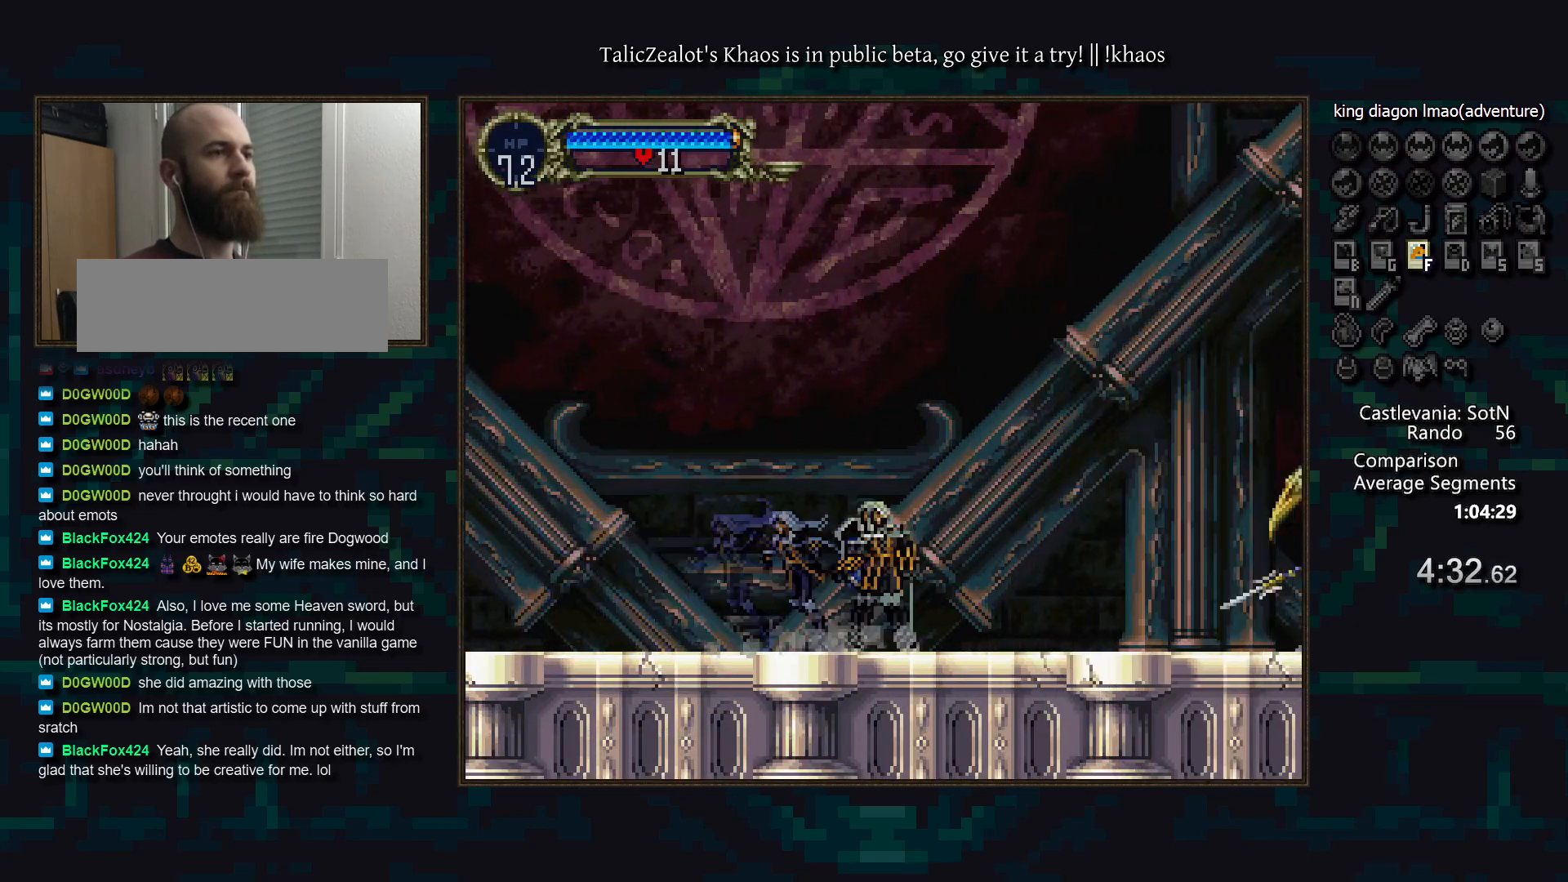
{"keys": ["down", "right"], "events": [[50, "a", "up"], [50, "d", "up"], [100, "d", "down"], [133, "a", "down"], [200, "a", "up"], [217, "d", "up"], [283, "right", "down"], [367, "s", "down"], [433, "s", "up"], [467, "down", "down"]]}